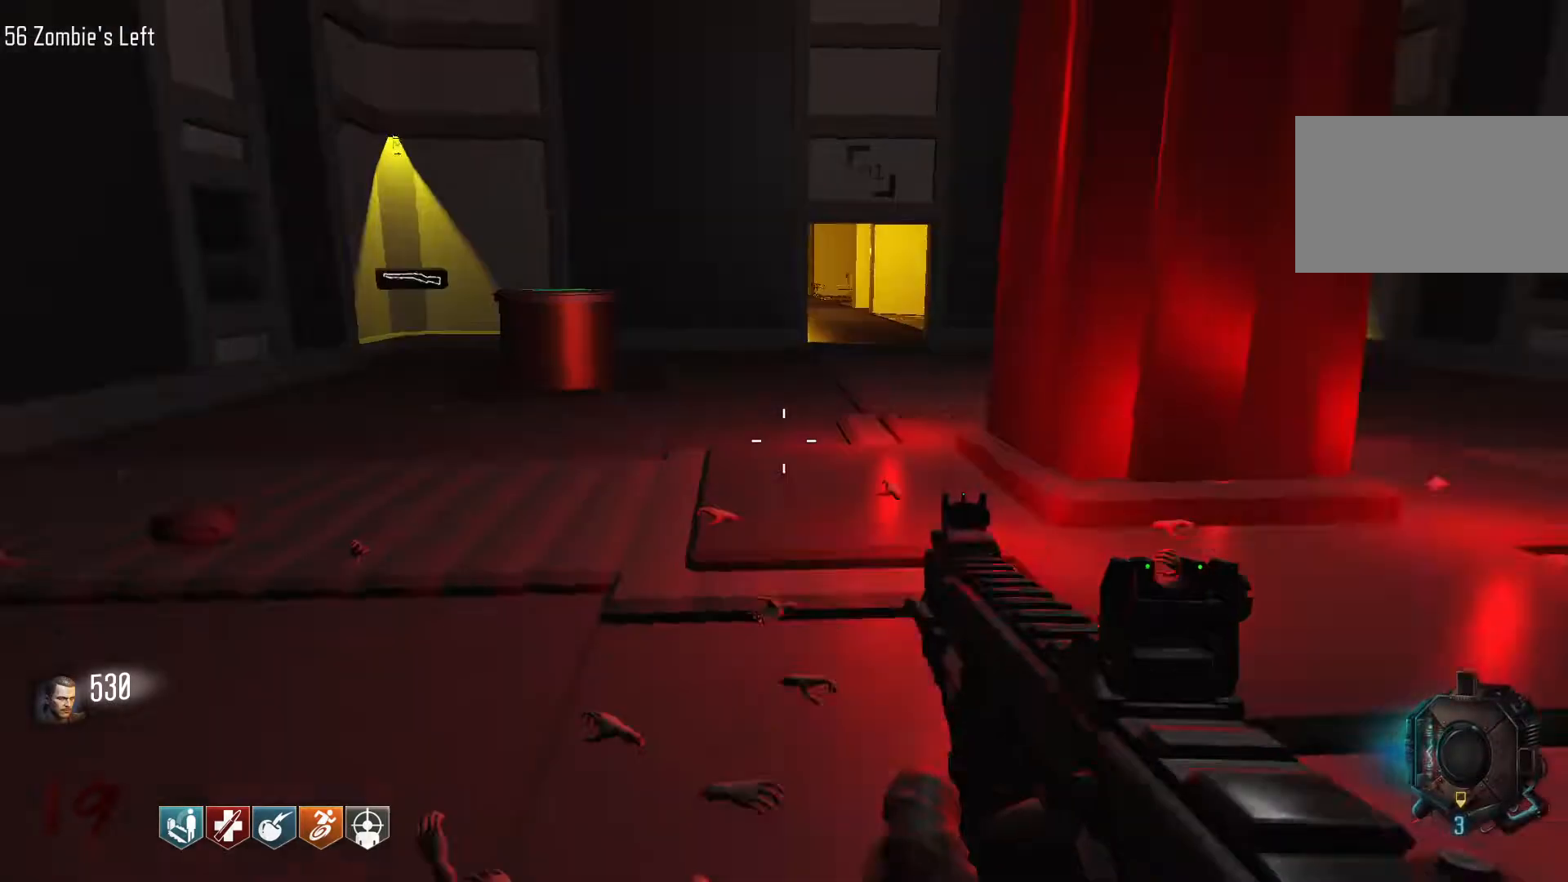
Gameplay with keyboard and mouse; each line is a JSON object with the keys and mouse buttons held at the frame after it. "events" lists presses ("down") and releases ("up") of "1", "2", "3", "4", "5", "a", "alt", "c", "caps_lock", "ctrl", "d", "e", "f", "g", "q", "r", "s", "shift", "space", "t", "tab", "v", "w", "x", "z", "mouse_left", "mouse_wheel" and "mouse_right" between this image and that frame as [ms after this image, input, new state], when the widget could be followed in between. "mouse_left", "mouse_wheel", "mouse_right" = the "left", "wheel", "right" buttons of the "mouse" list. No other keys are recorded. "wheel" means that the mouse wheel is clicked or scrolled. Not read: mouse_move.
{"keys": ["shift", "w"], "mouse": [], "events": [[400, "w", "down"], [450, "shift", "down"]]}
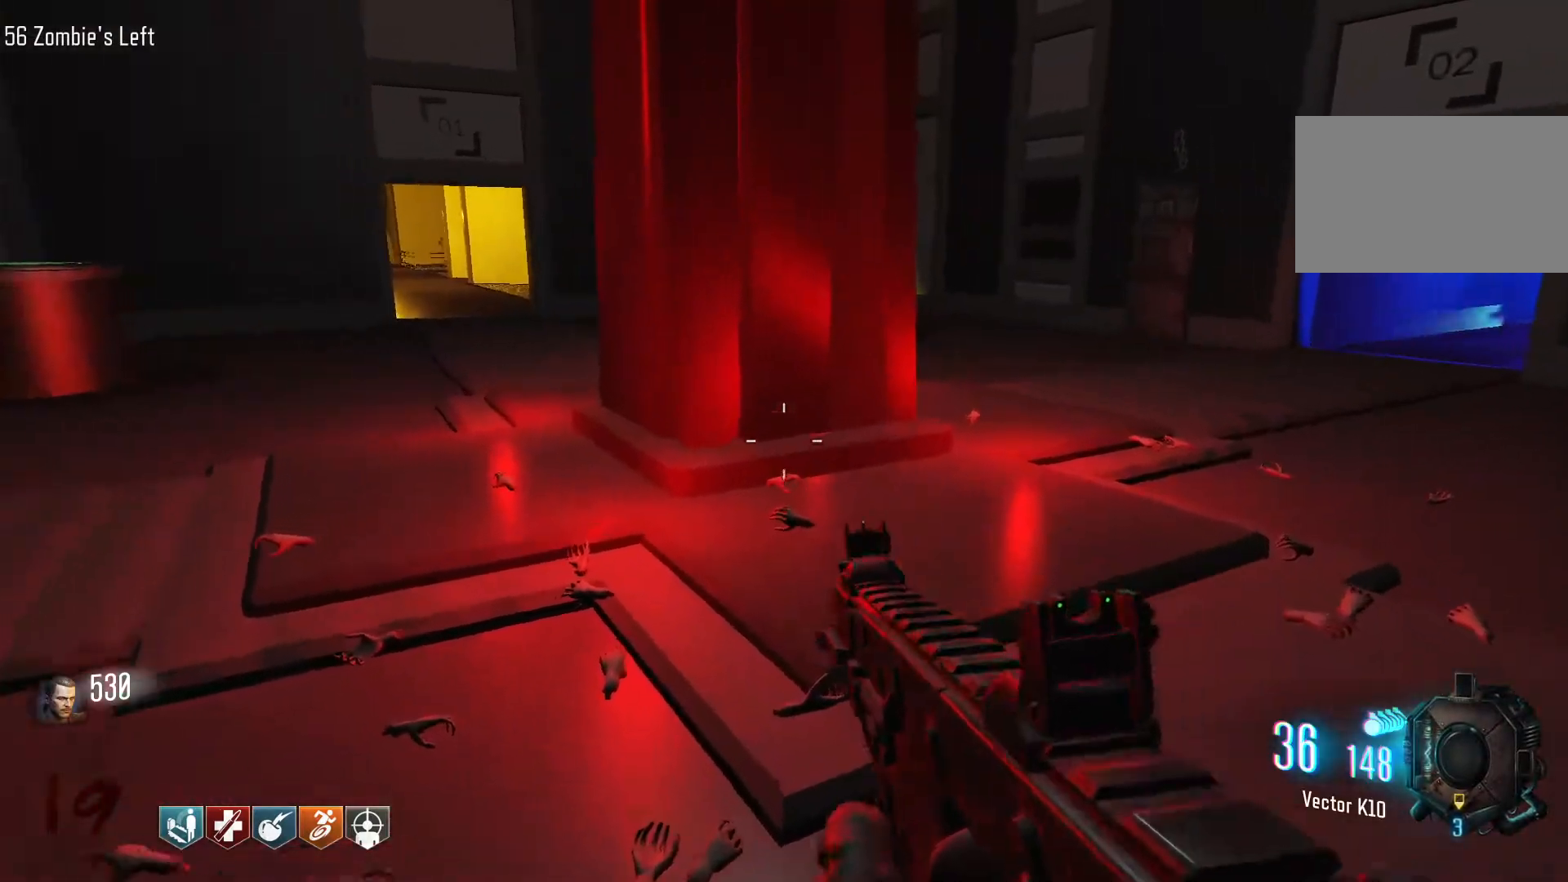
{"keys": ["d", "shift", "w"], "mouse": [], "events": [[134, "shift", "up"], [184, "d", "down"], [184, "w", "up"], [417, "shift", "down"], [417, "w", "down"]]}
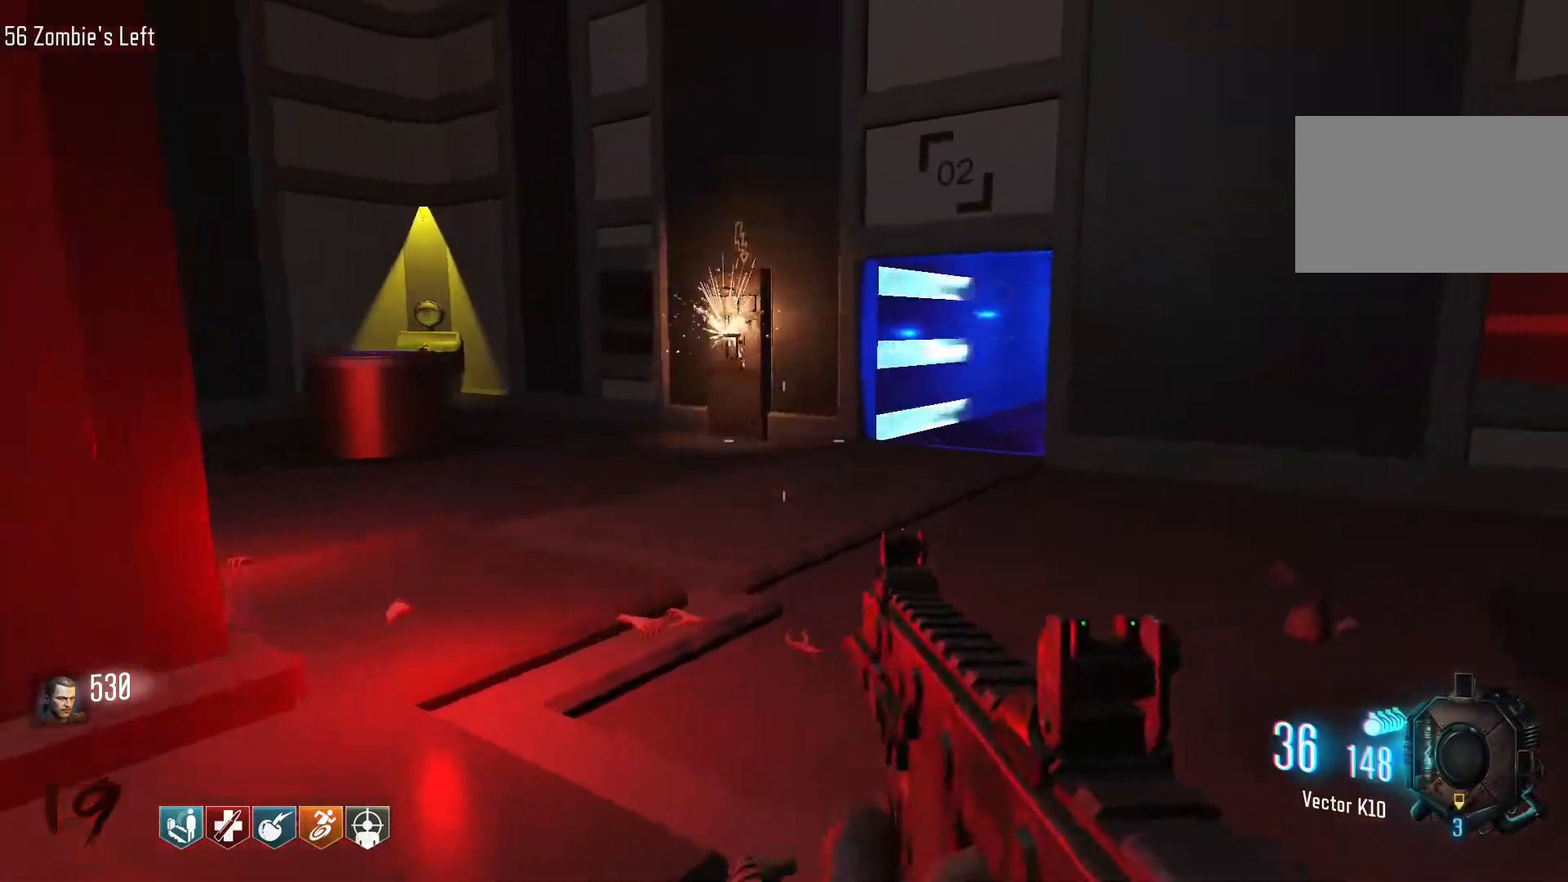
{"keys": ["d", "w"], "mouse": [], "events": [[100, "shift", "up"], [100, "w", "up"], [334, "shift", "down"], [334, "w", "down"], [484, "shift", "up"]]}
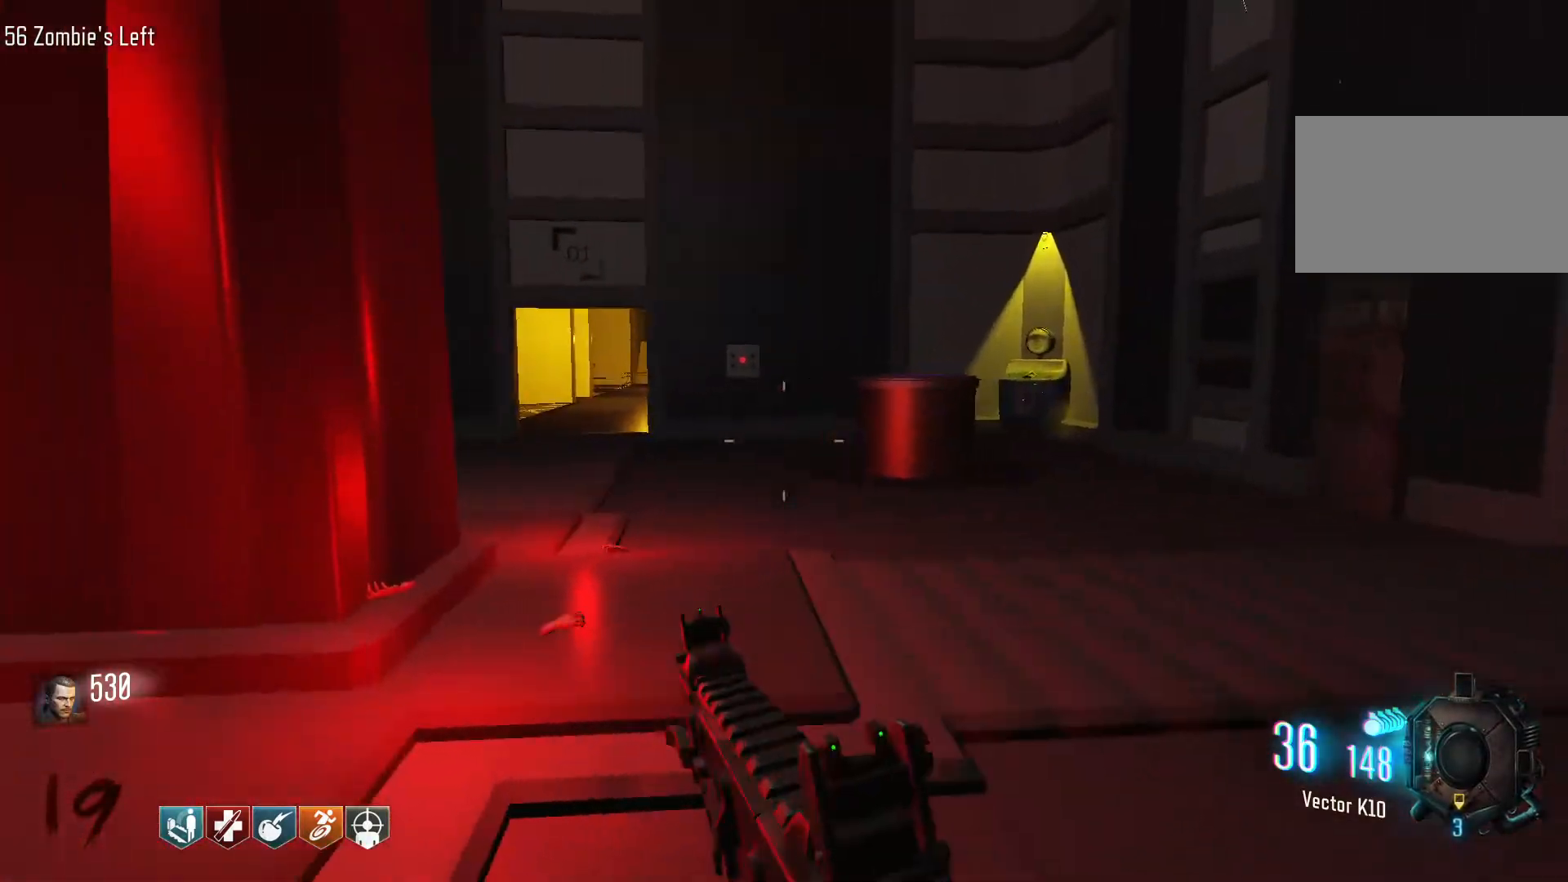
{"keys": ["w"], "mouse": [], "events": [[34, "w", "up"], [267, "w", "down"], [400, "d", "up"]]}
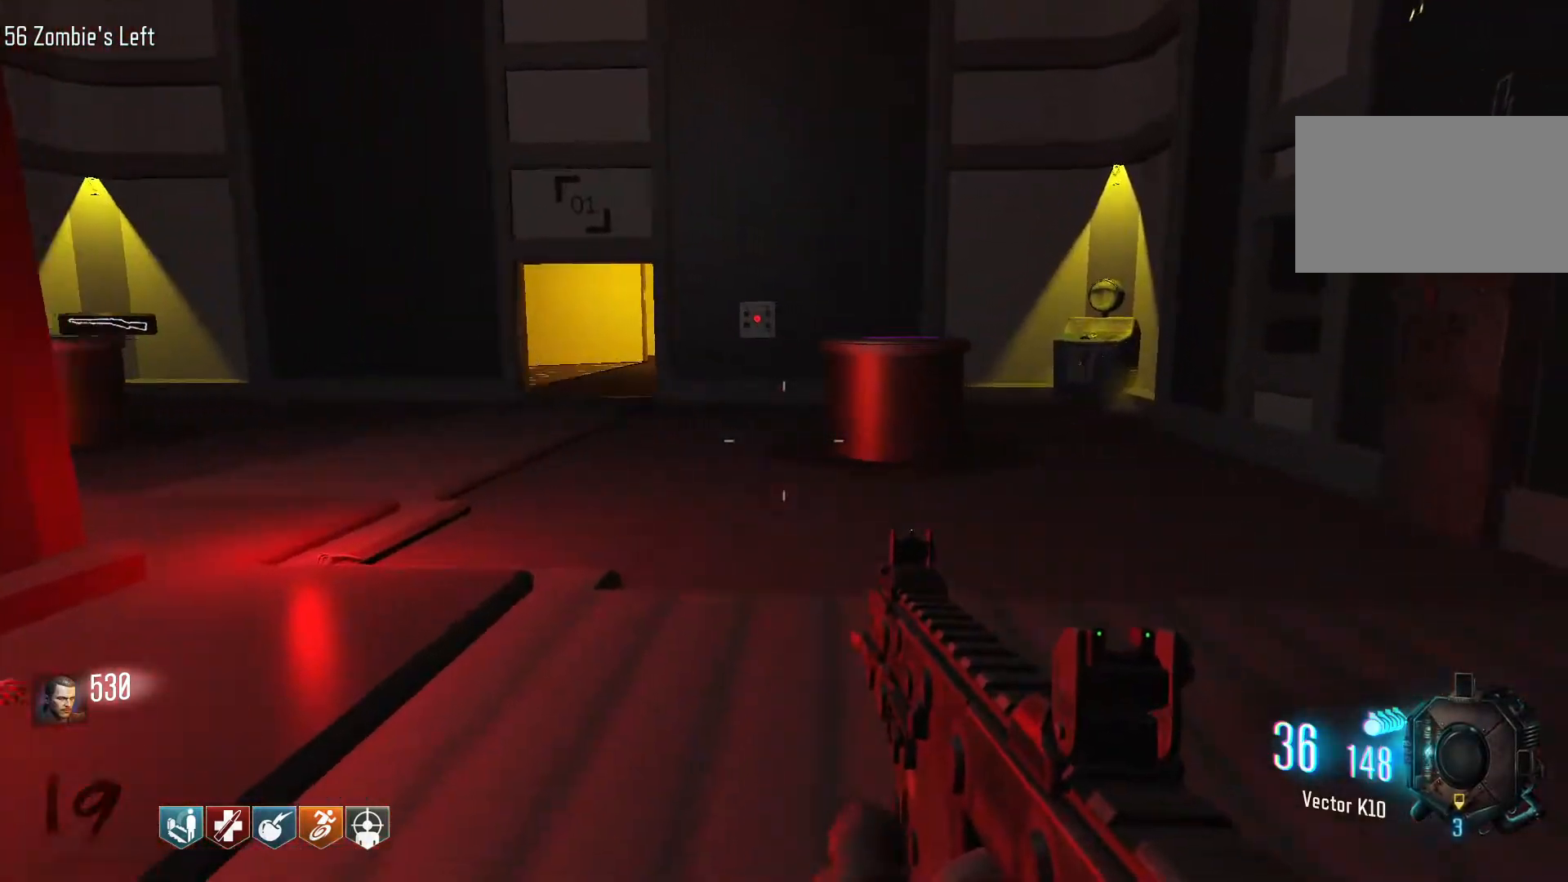
{"keys": ["d"], "mouse": [], "events": [[284, "w", "up"], [334, "d", "down"]]}
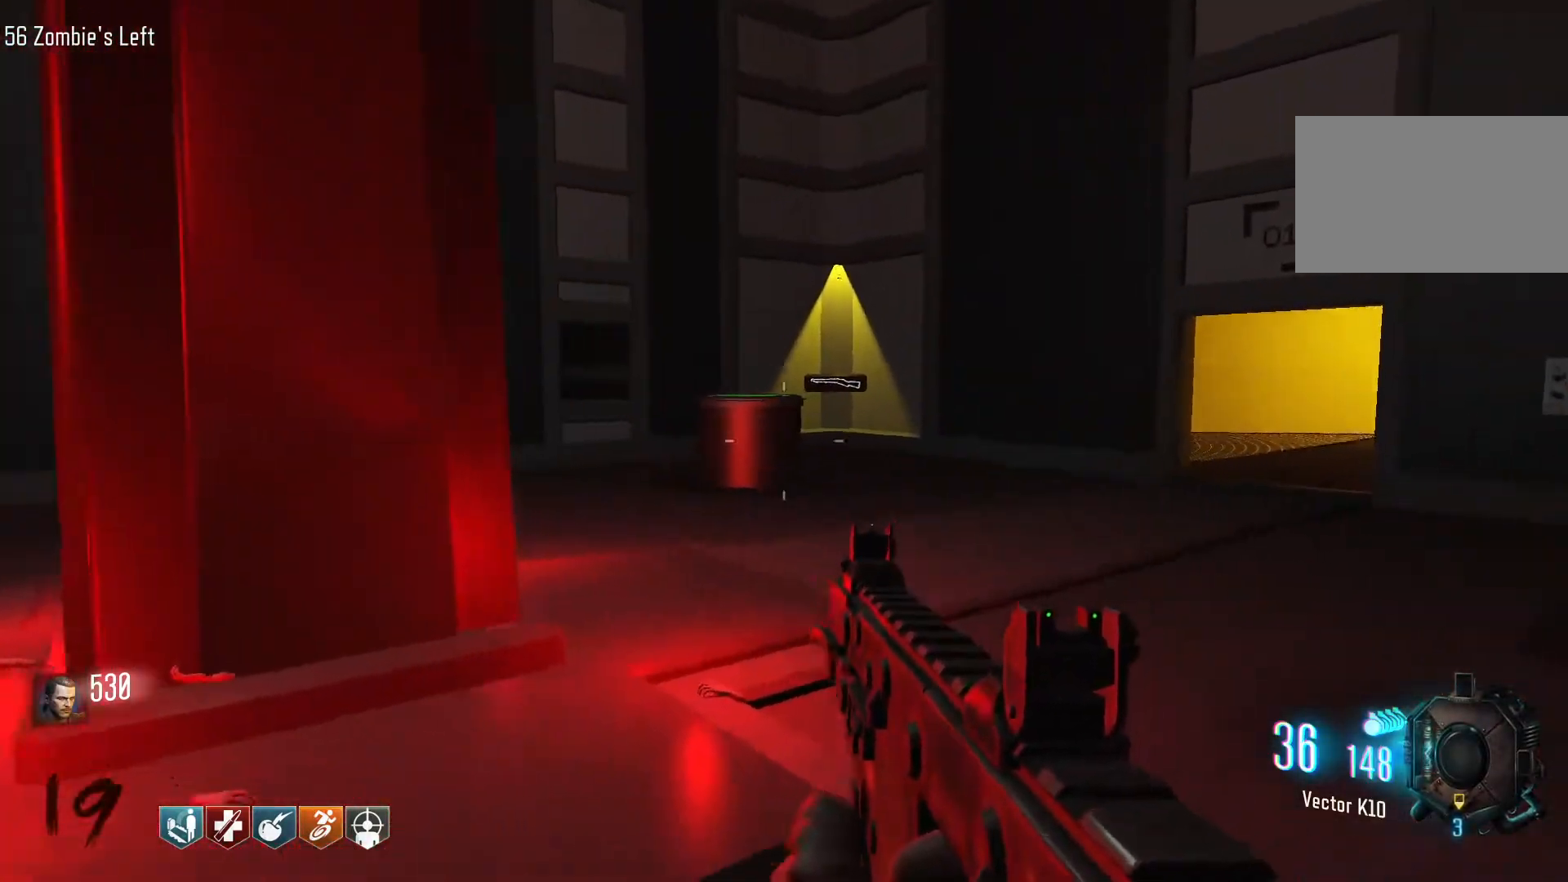
{"keys": ["d", "w"], "mouse": [], "events": [[100, "w", "down"], [300, "mouse_wheel", "down"], [334, "mouse_wheel", "up"], [434, "mouse_wheel", "down"], [484, "mouse_wheel", "up"]]}
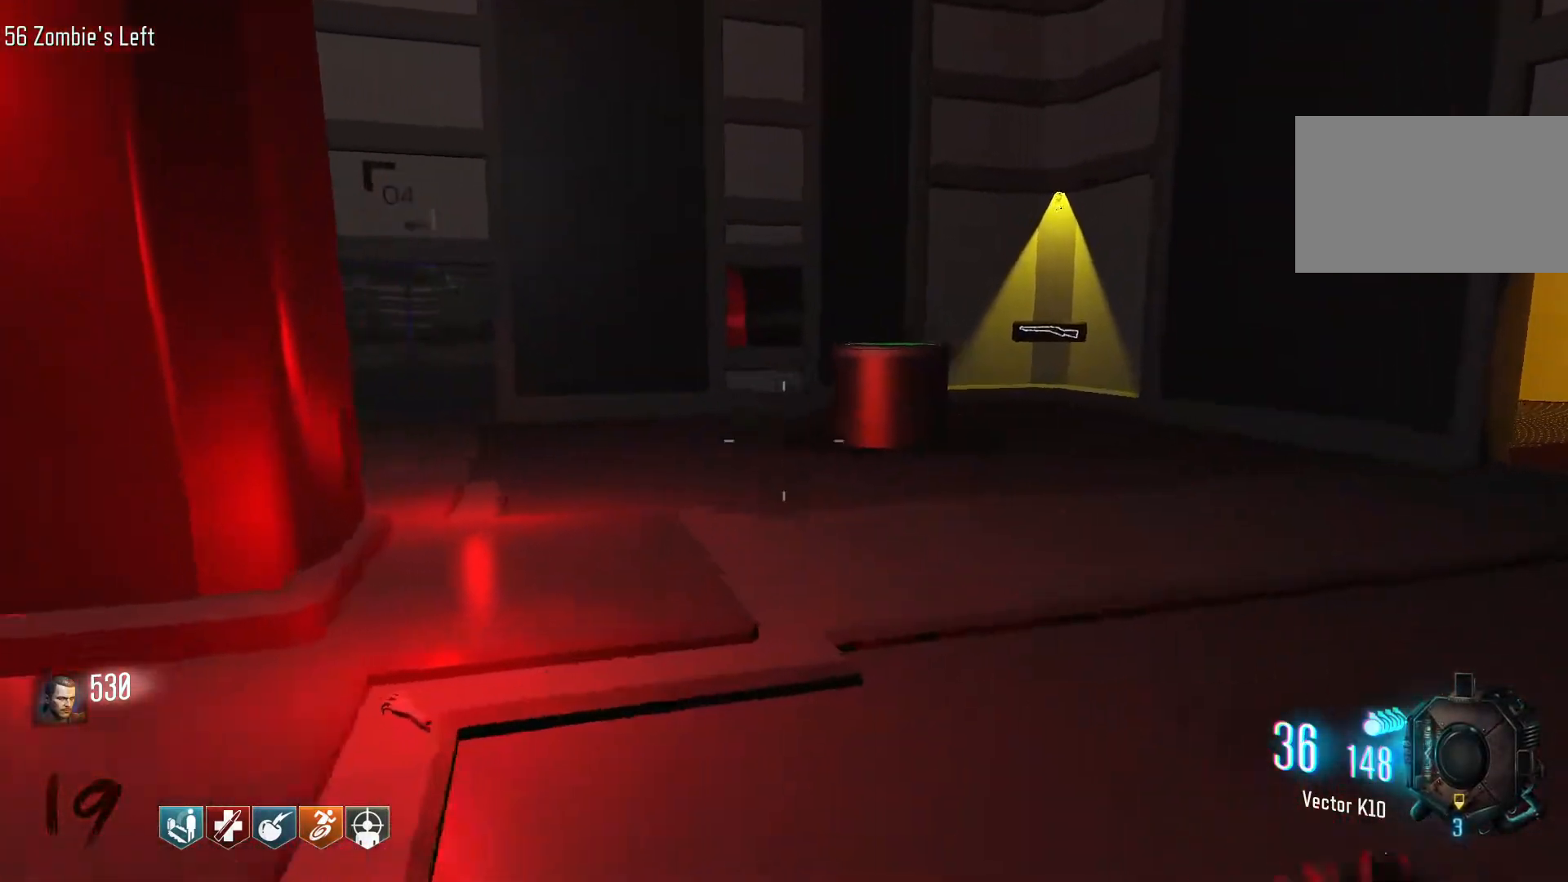
{"keys": ["d", "w"], "mouse": ["wheel"], "events": [[217, "mouse_wheel", "down"], [300, "mouse_wheel", "up"], [450, "mouse_wheel", "down"]]}
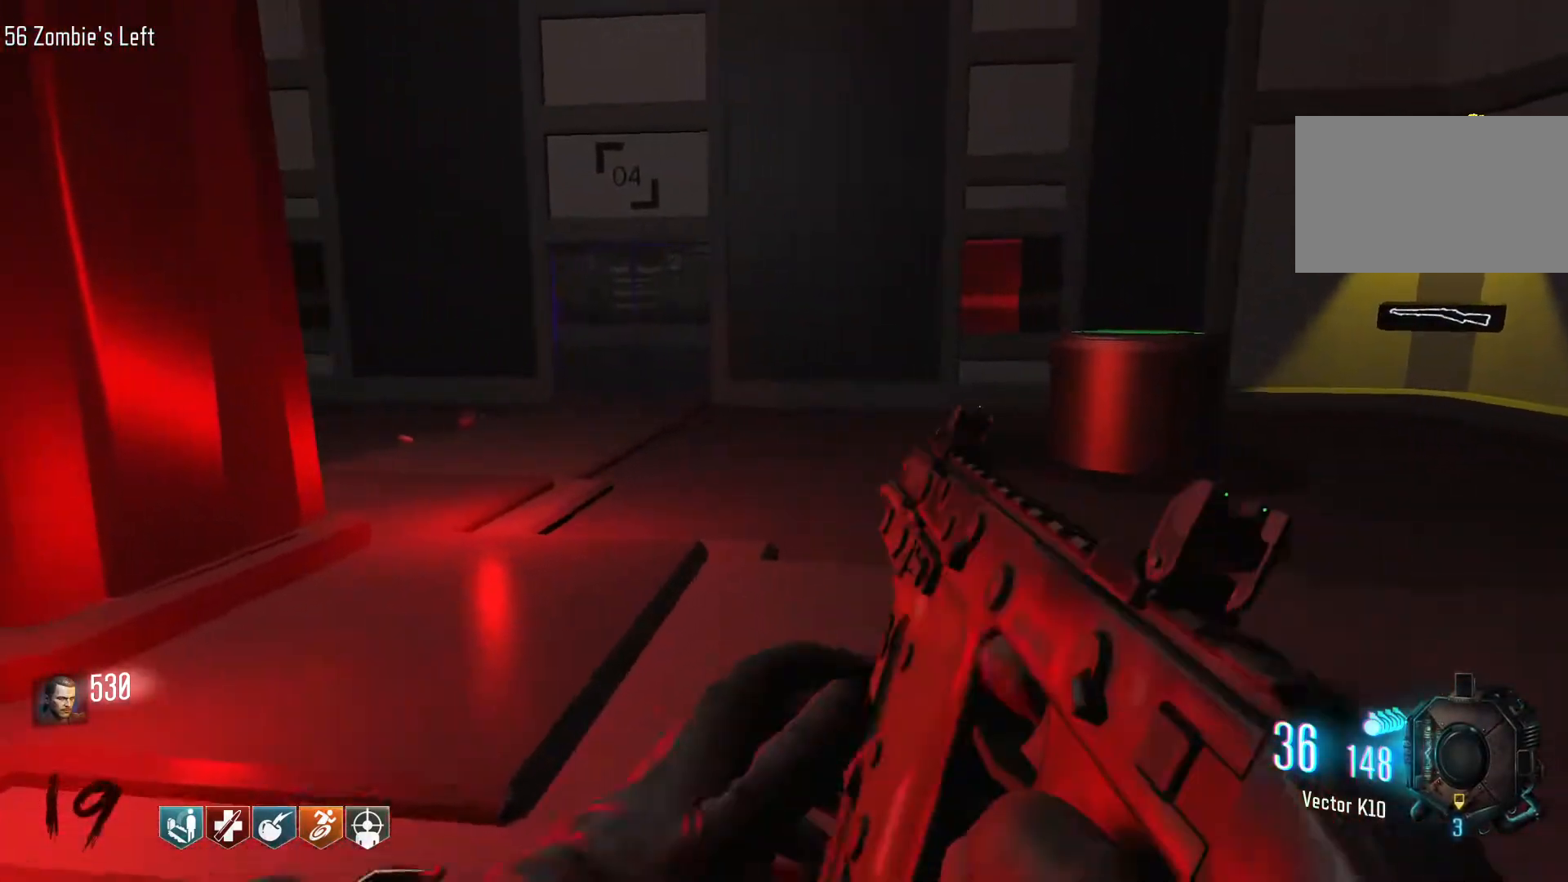
{"keys": ["d", "shift", "w"], "mouse": [], "events": [[134, "mouse_wheel", "up"], [184, "mouse_wheel", "down"], [234, "mouse_wheel", "up"], [284, "mouse_wheel", "down"], [334, "mouse_wheel", "up"], [417, "shift", "down"]]}
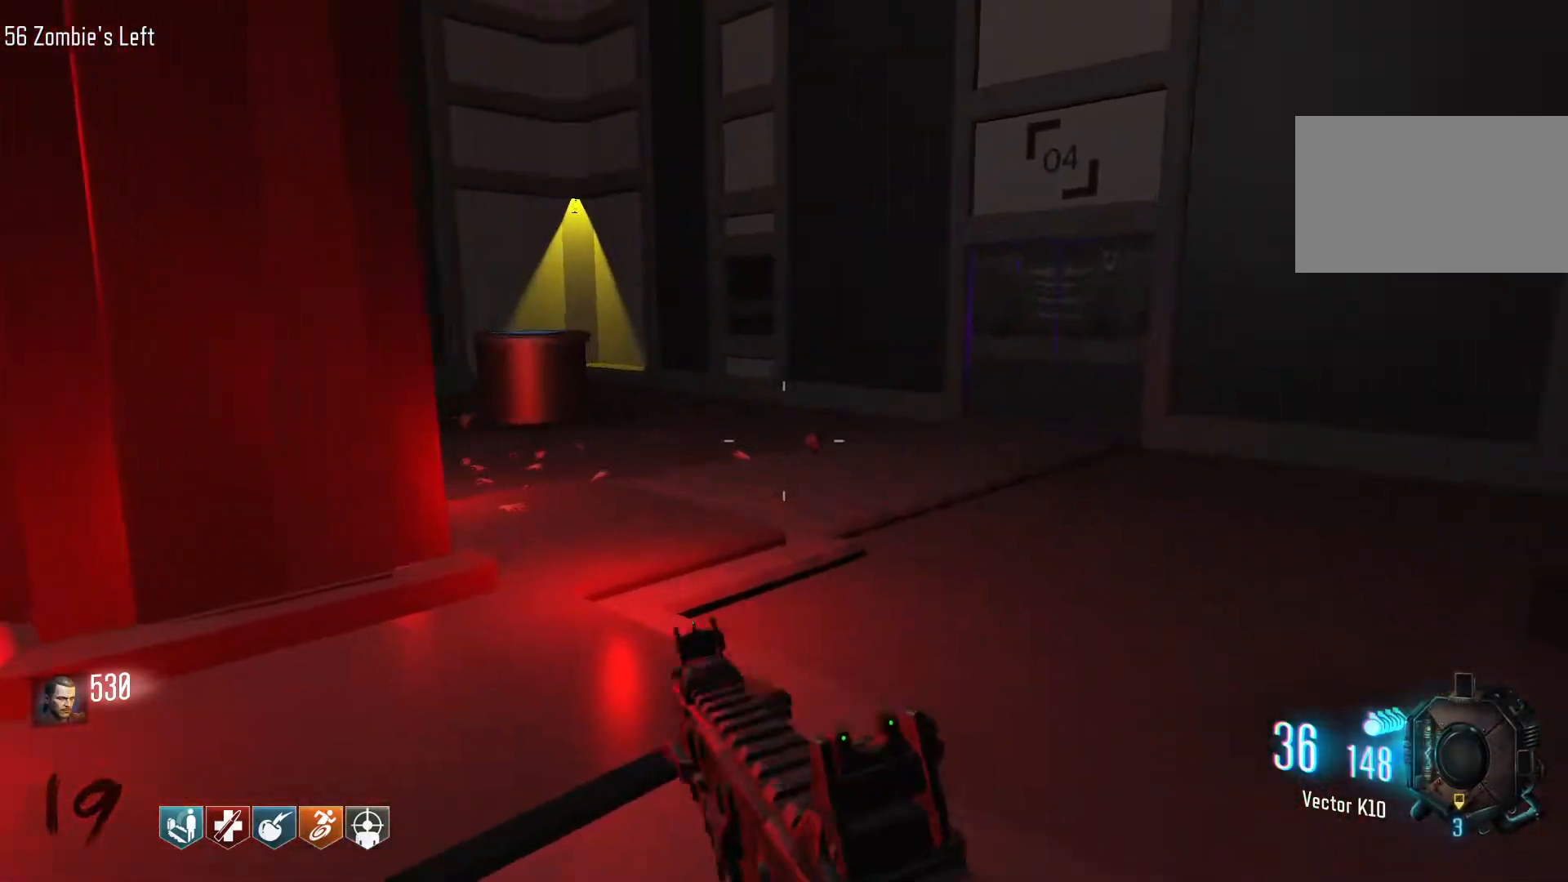
{"keys": ["space", "w"], "mouse": [], "events": [[67, "d", "up"], [250, "c", "down"], [434, "c", "up"], [434, "shift", "up"], [434, "space", "down"]]}
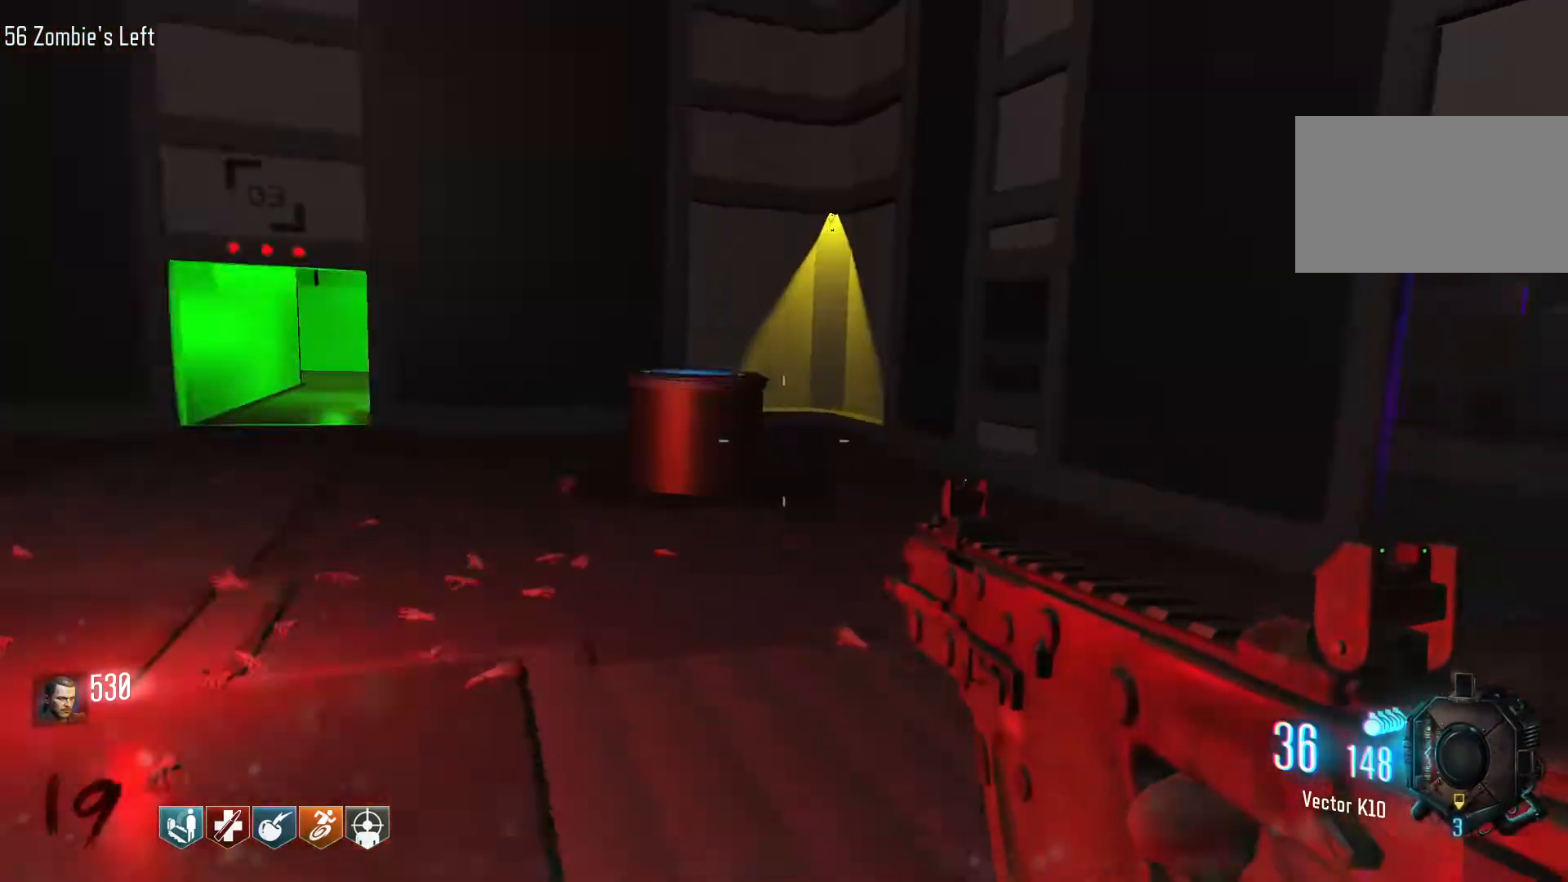
{"keys": ["d"], "mouse": [], "events": [[84, "space", "up"], [350, "w", "up"], [400, "d", "down"]]}
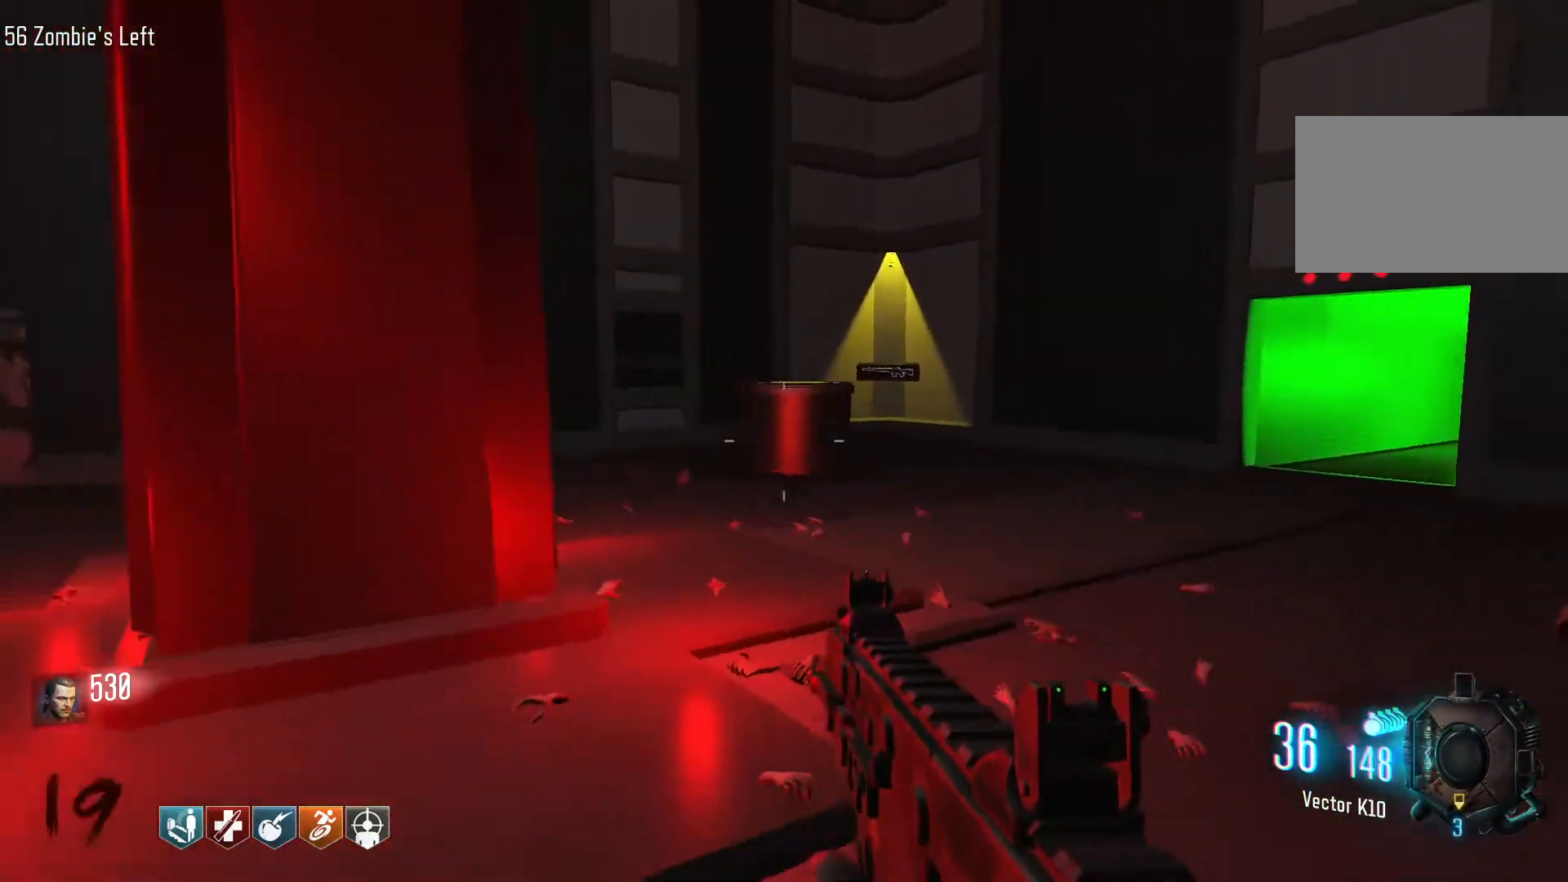
{"keys": ["a"], "mouse": [], "events": [[417, "a", "down"], [467, "d", "up"]]}
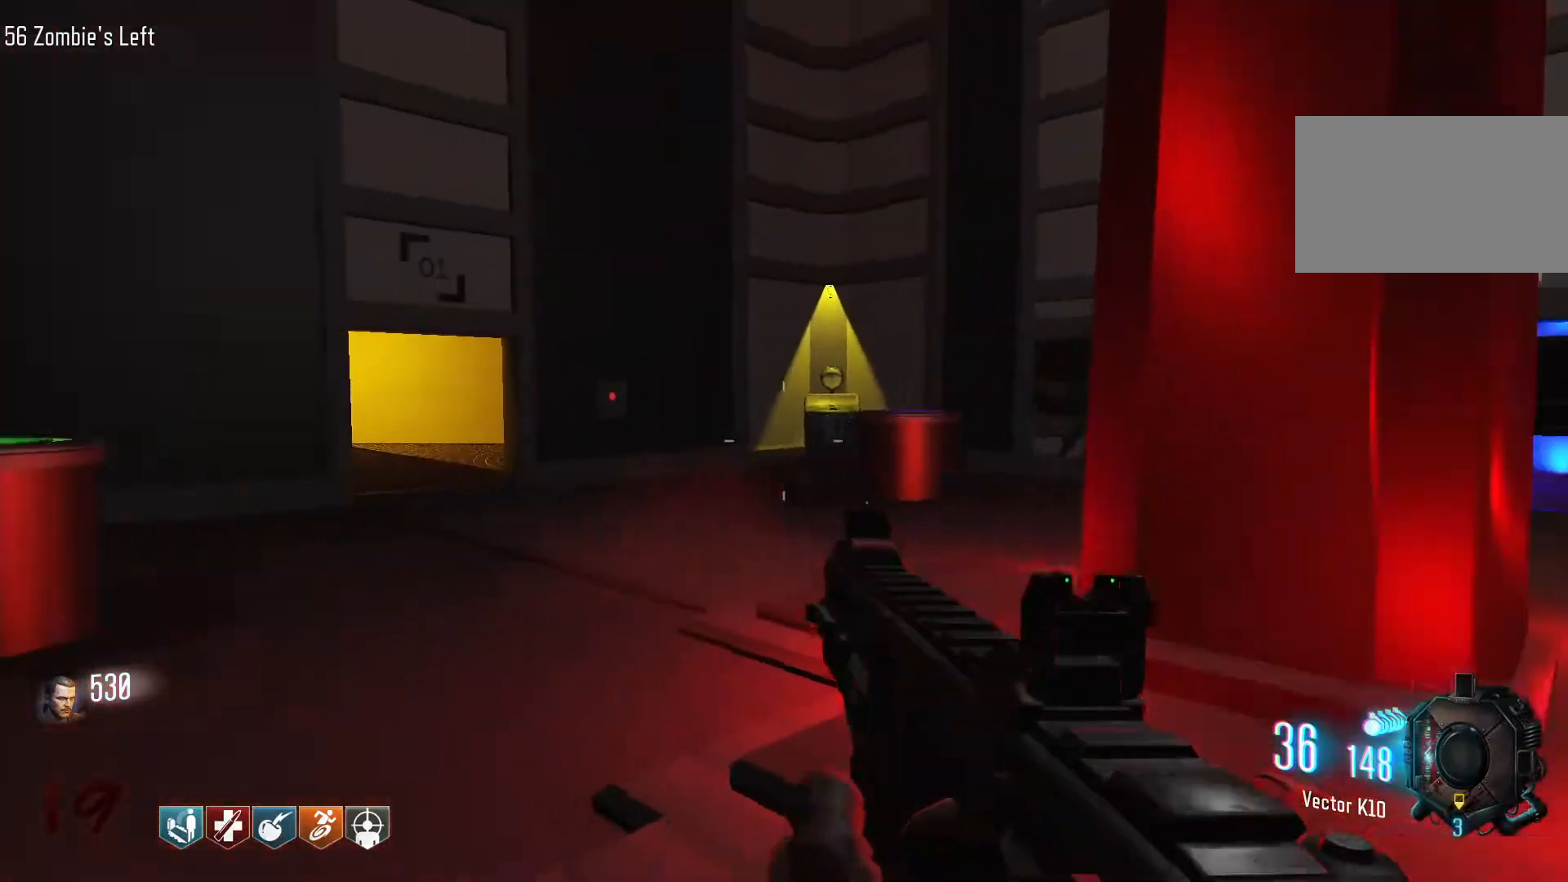
{"keys": ["d"], "mouse": [], "events": [[67, "w", "down"], [150, "a", "up"], [300, "w", "up"], [334, "w", "down"], [484, "d", "down"], [484, "w", "up"]]}
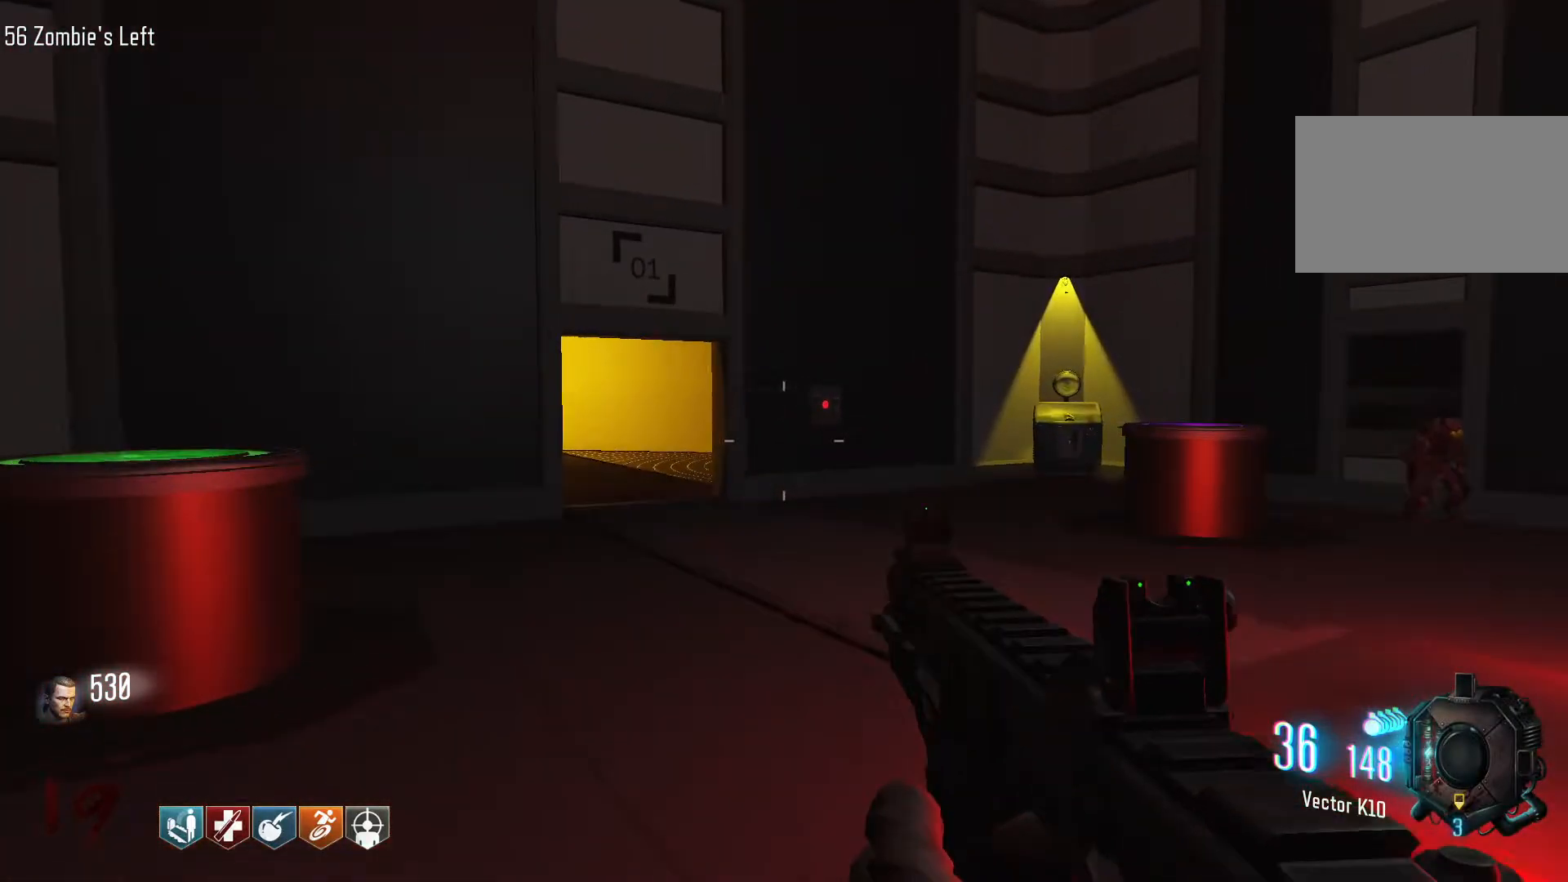
{"keys": ["a"], "mouse": [], "events": [[217, "a", "down"], [217, "d", "up"]]}
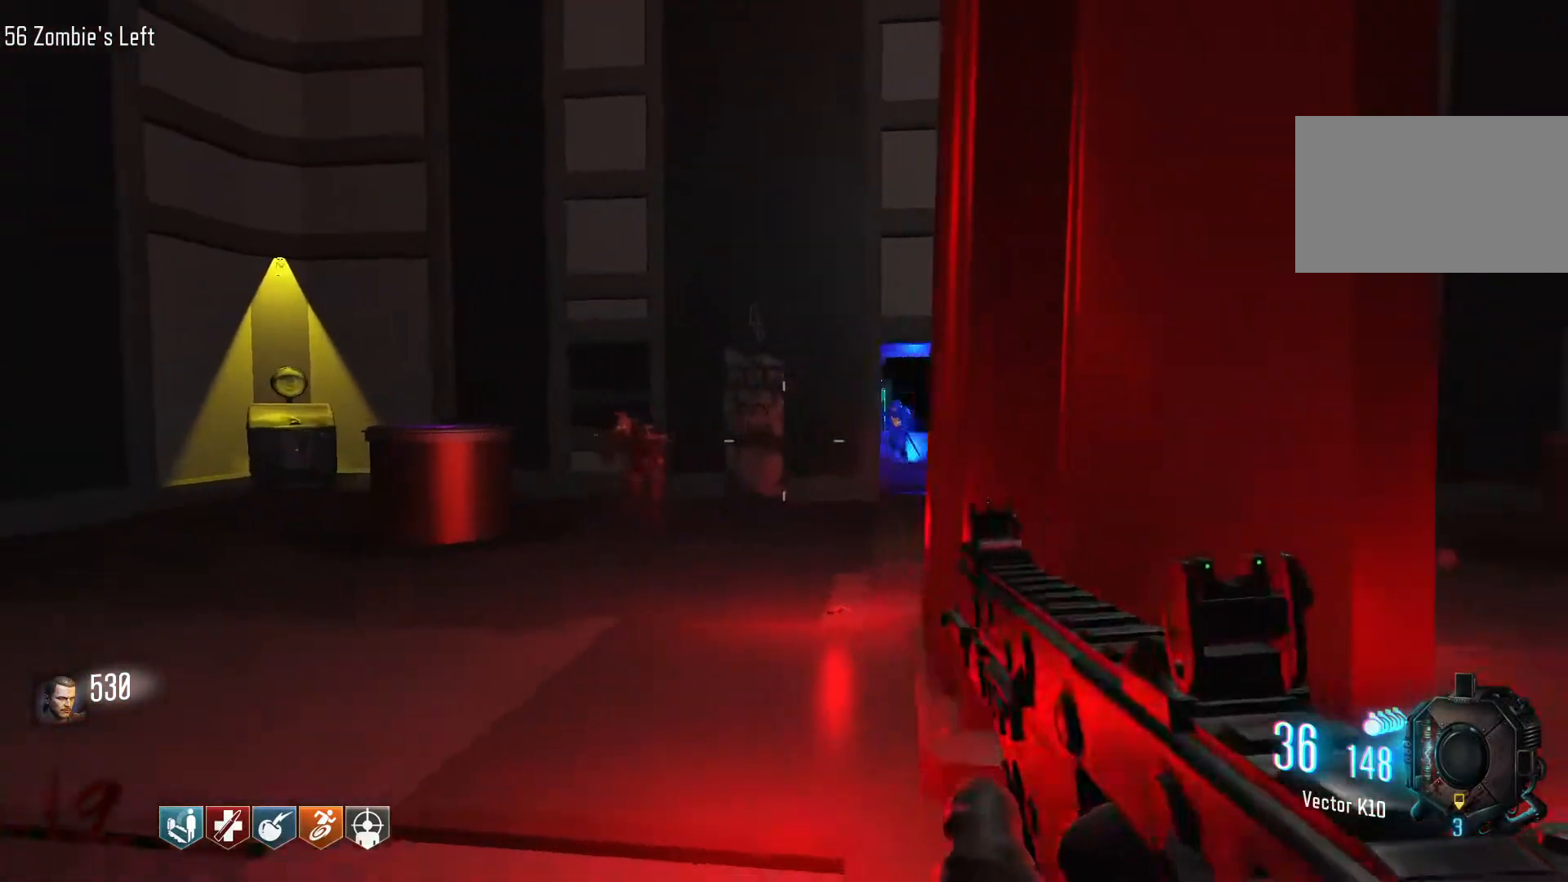
{"keys": ["d"], "mouse": [], "events": [[184, "a", "up"], [284, "d", "down"]]}
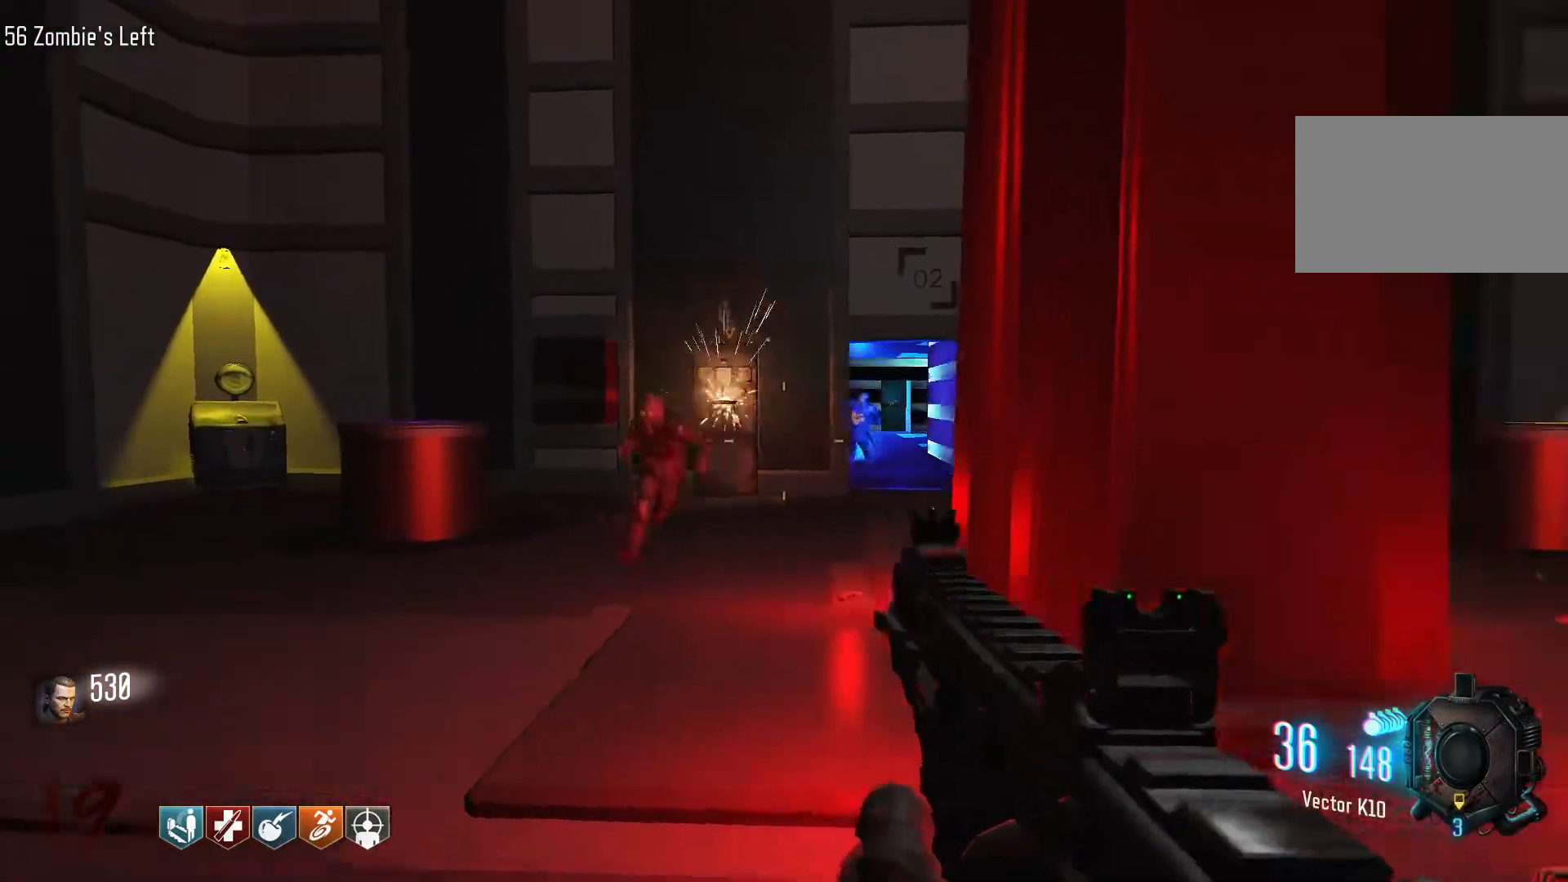
{"keys": ["d", "w"], "mouse": [], "events": [[250, "w", "down"]]}
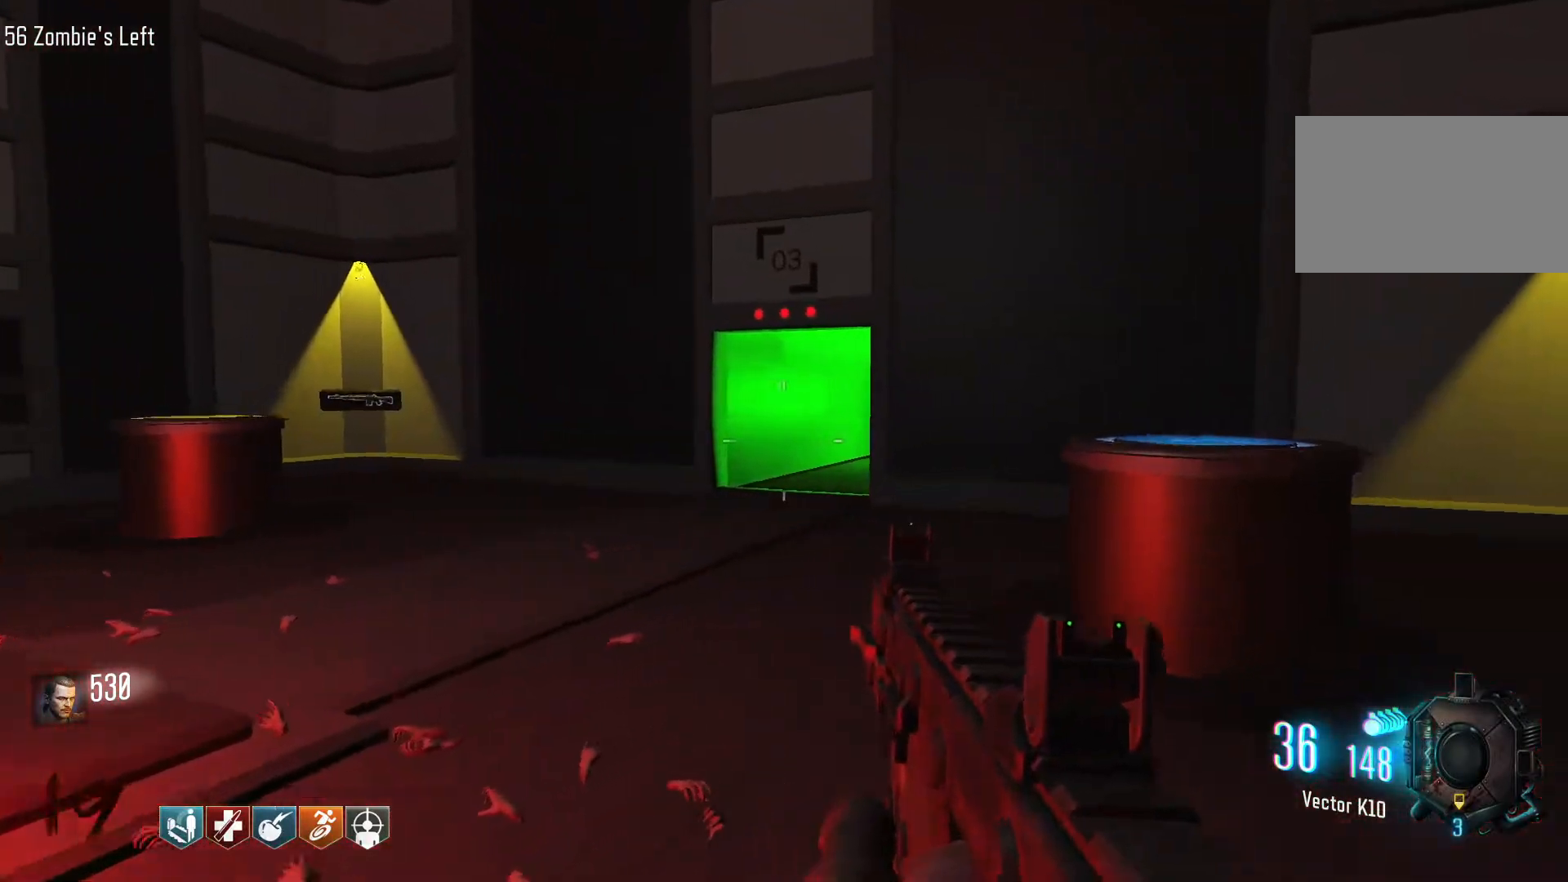
{"keys": ["s"], "mouse": [], "events": [[117, "w", "up"], [317, "s", "down"], [400, "d", "up"]]}
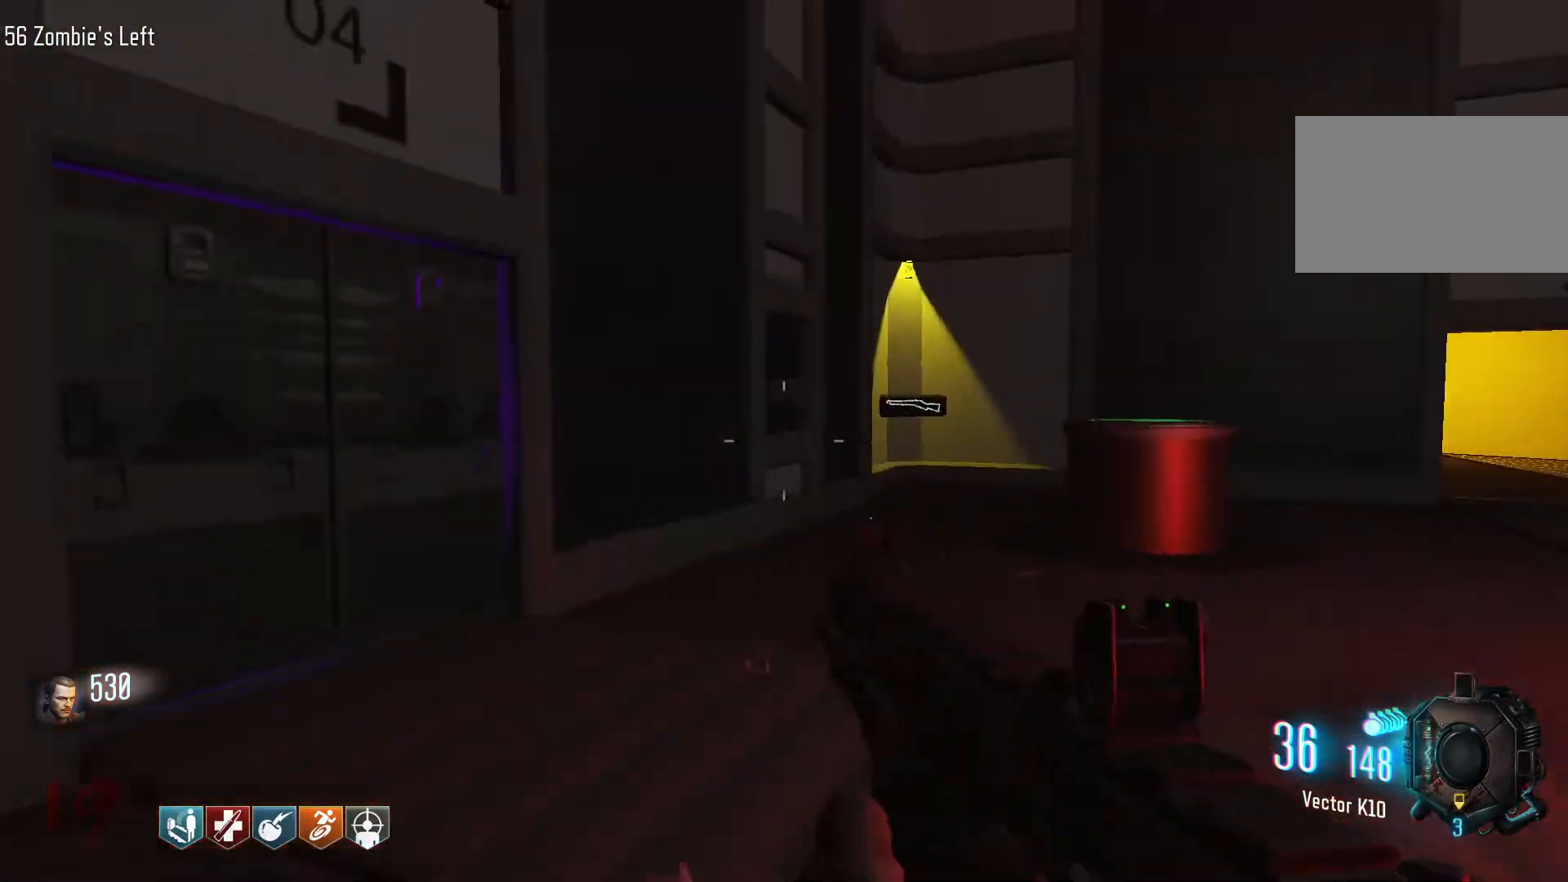
{"keys": ["a"], "mouse": [], "events": [[84, "s", "up"], [467, "a", "down"]]}
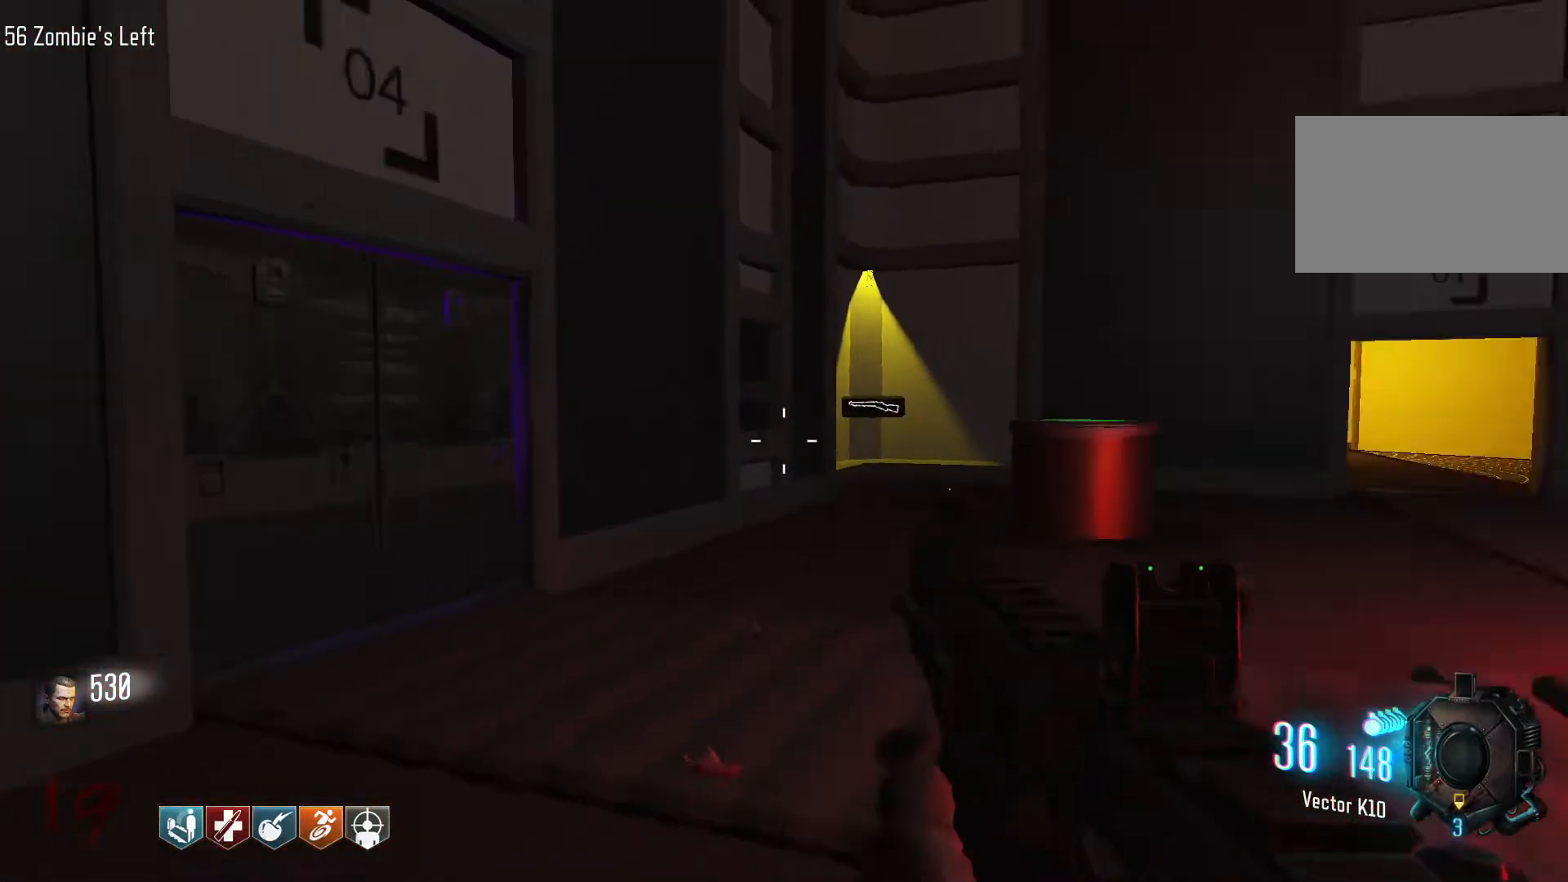
{"keys": ["d"], "mouse": [], "events": [[334, "a", "up"], [484, "d", "down"]]}
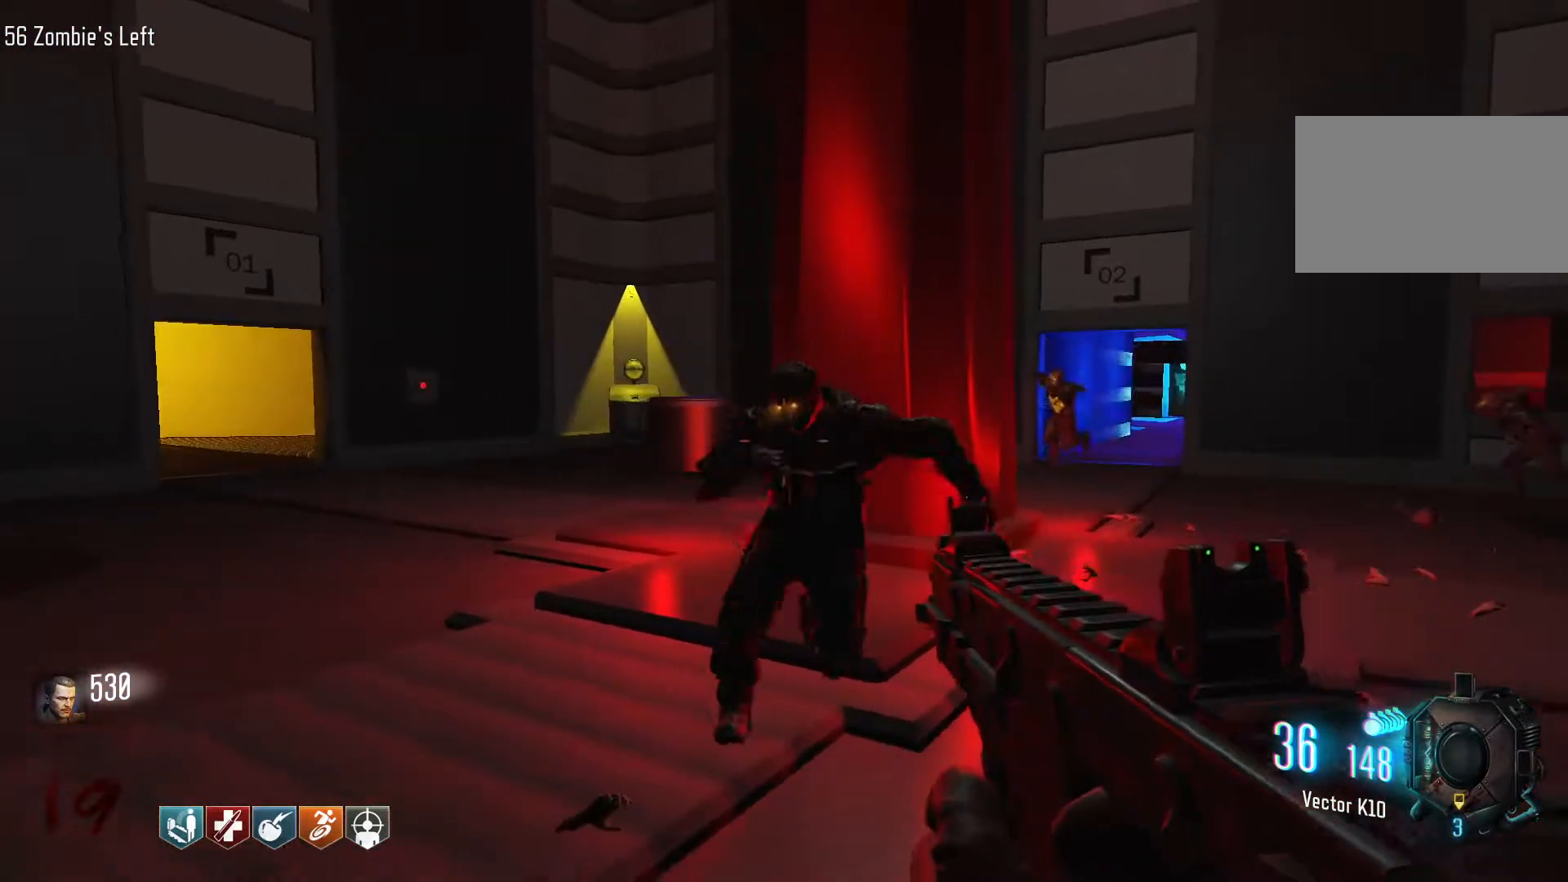
{"keys": ["d", "shift", "w"], "mouse": [], "events": [[167, "w", "down"], [217, "shift", "down"]]}
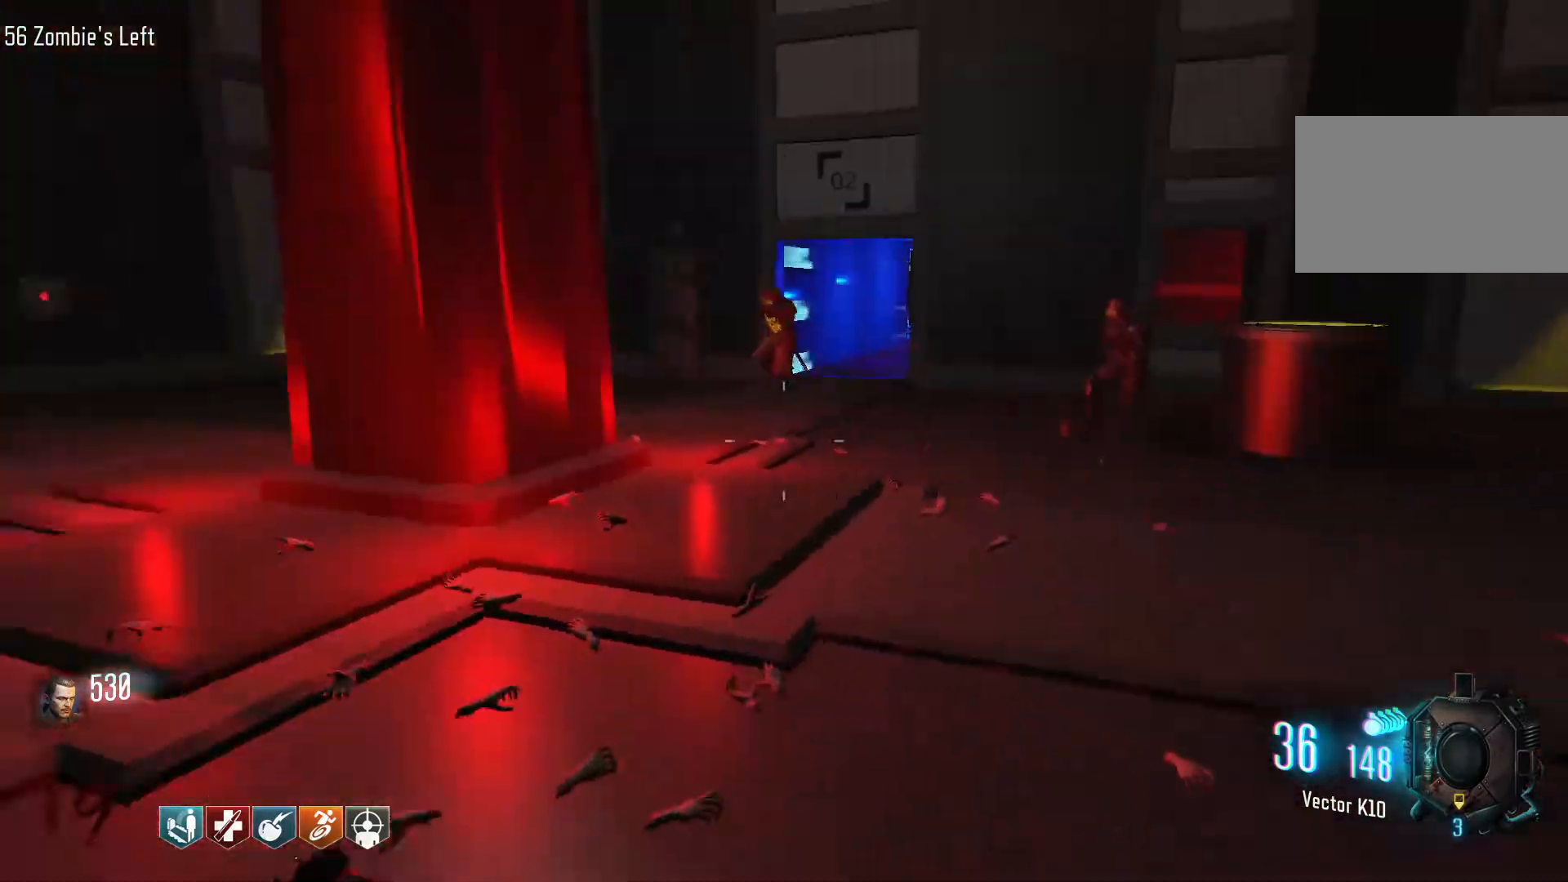
{"keys": ["a", "w"], "mouse": [], "events": [[134, "d", "up"], [284, "shift", "up"], [367, "a", "down"]]}
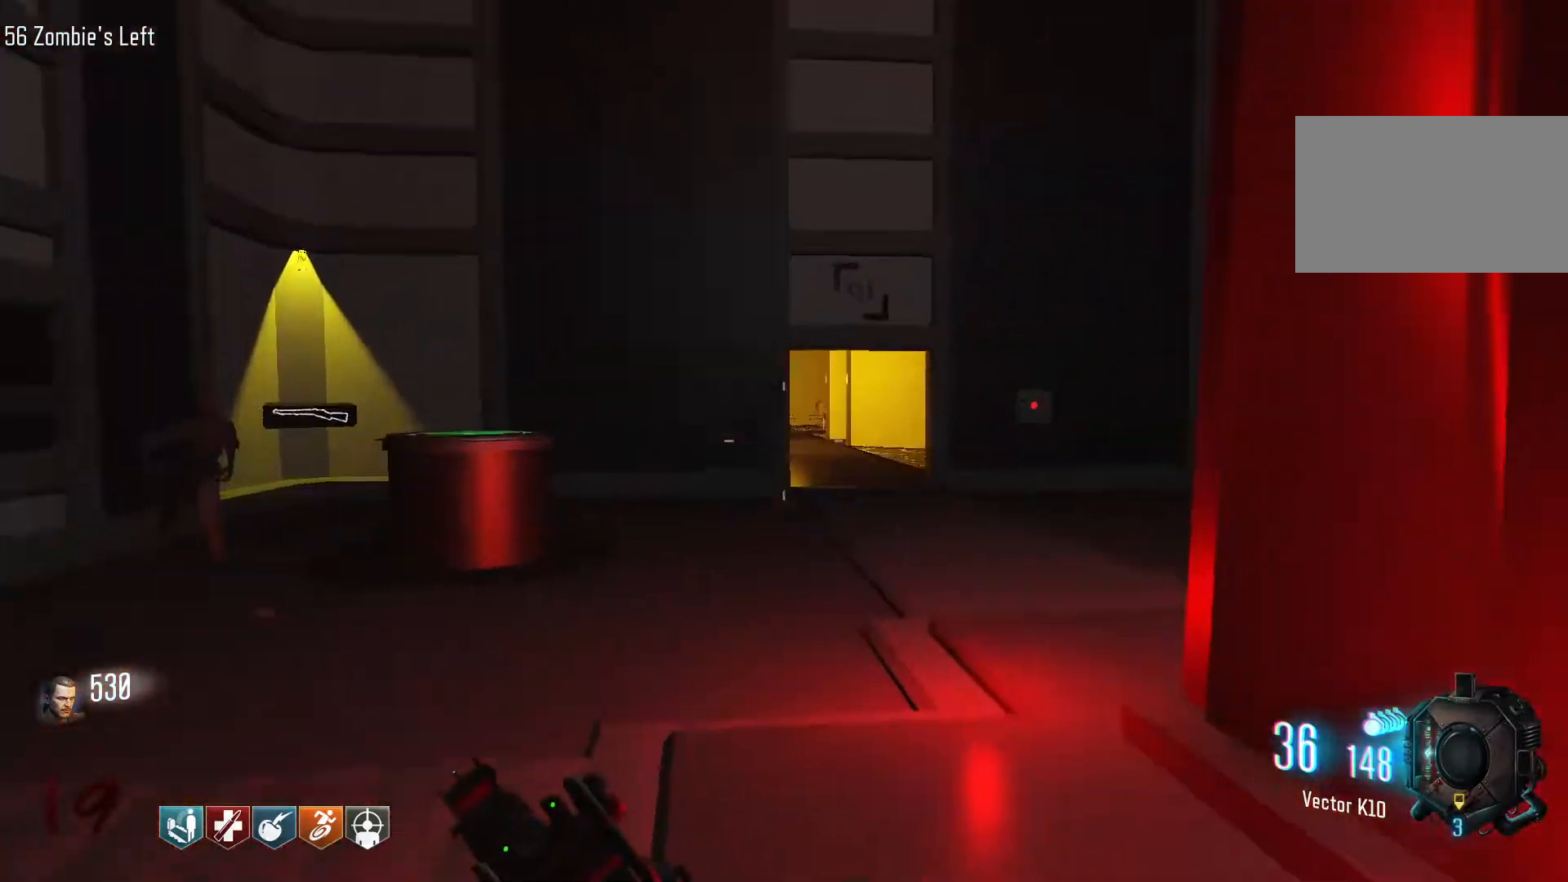
{"keys": ["w"], "mouse": [], "events": [[100, "w", "up"], [300, "w", "down"], [334, "a", "up"]]}
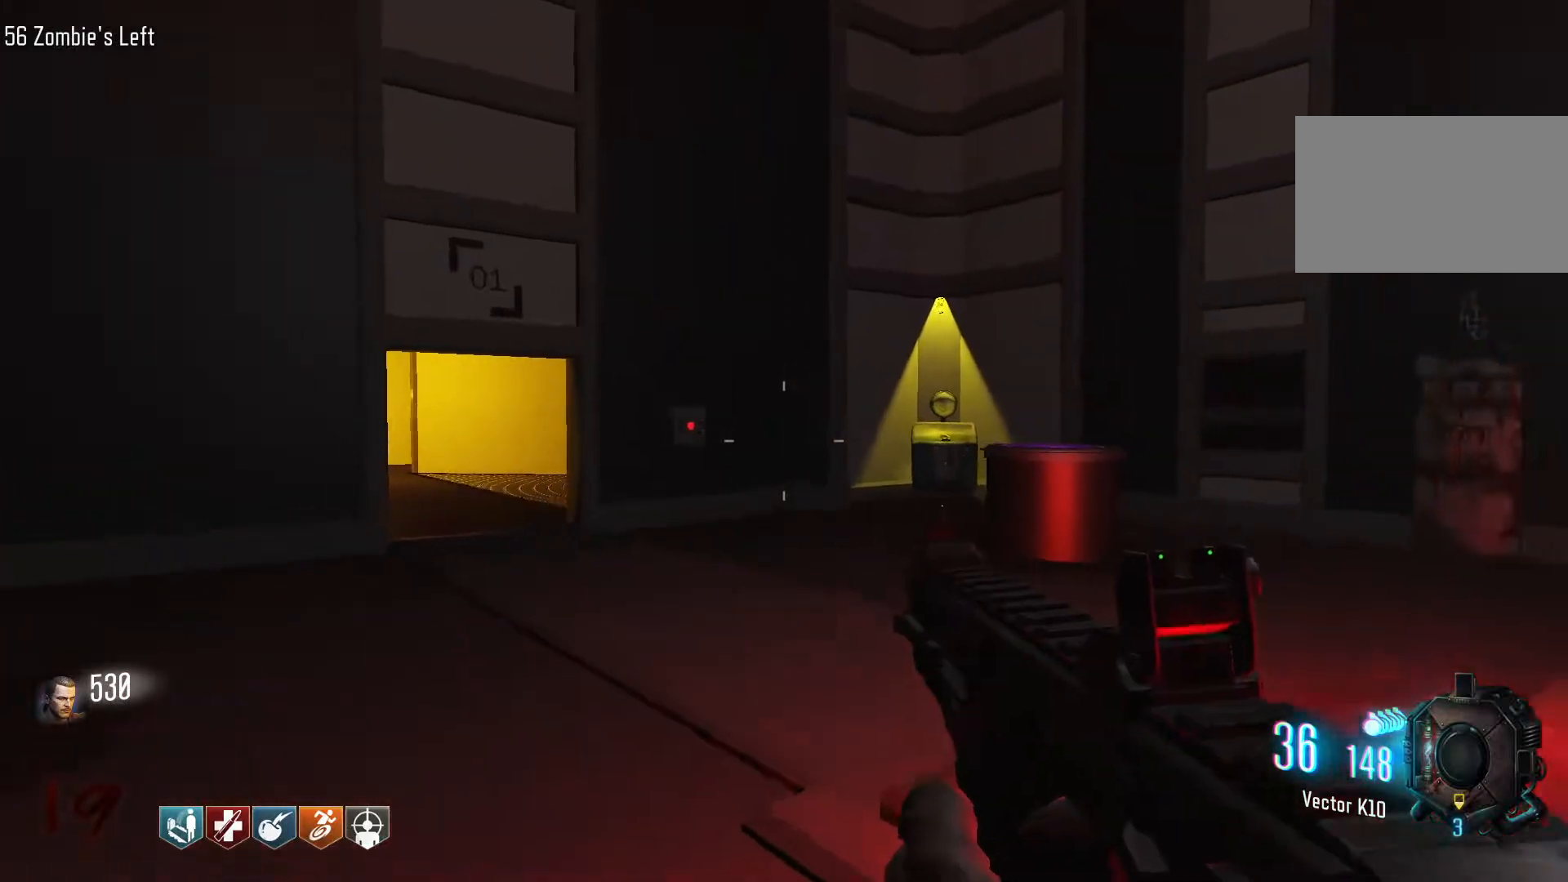
{"keys": ["w"], "mouse": [], "events": [[217, "3", "down"], [350, "3", "up"]]}
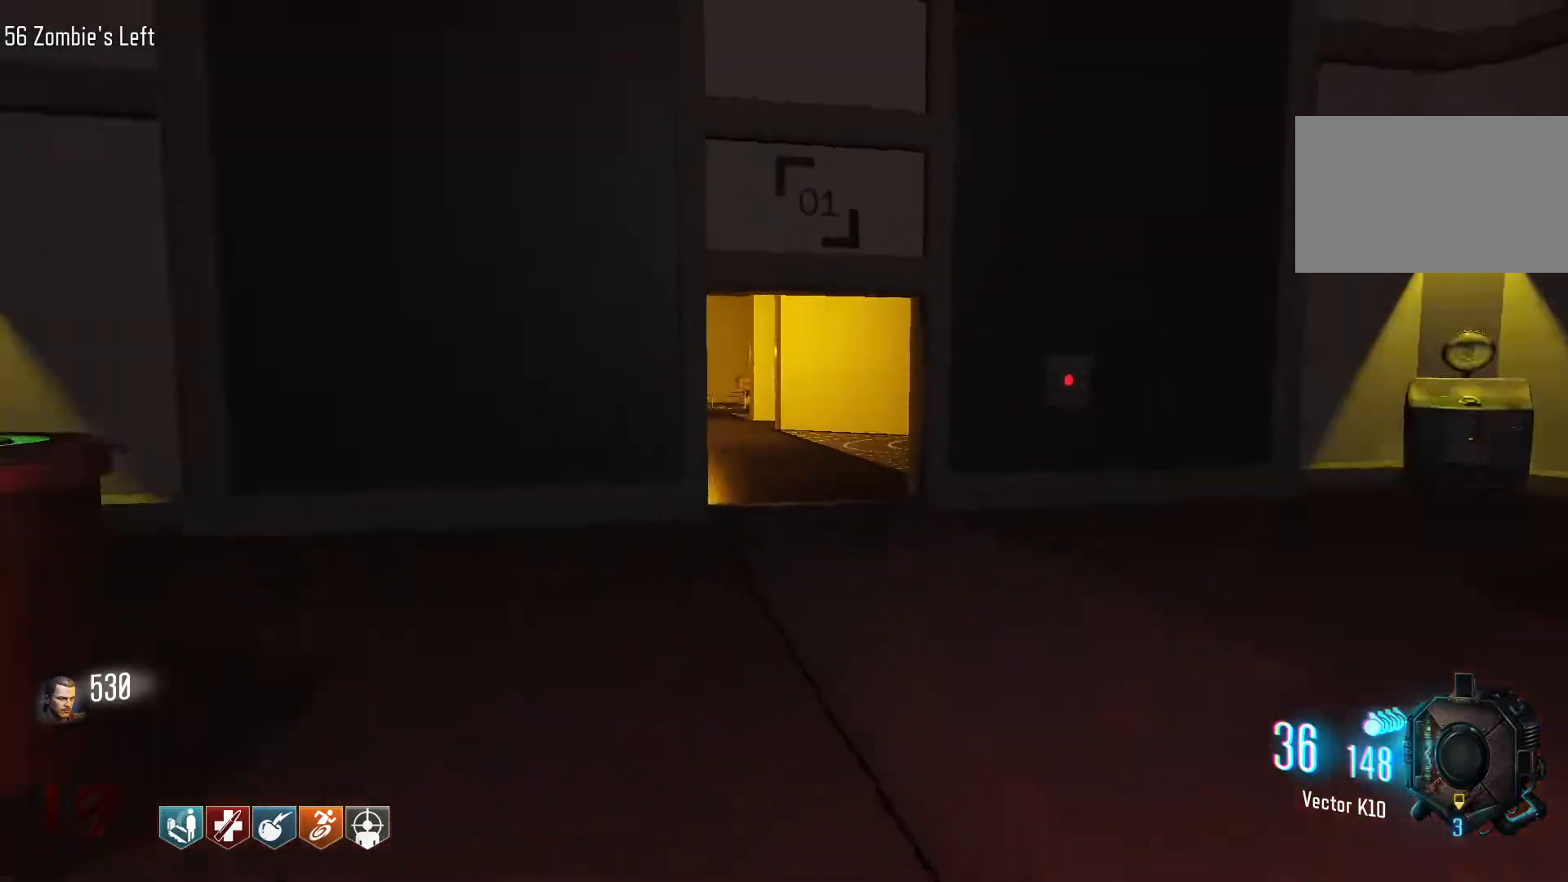
{"keys": ["d"], "mouse": [], "events": [[50, "d", "down"], [234, "w", "up"], [417, "mouse_wheel", "down"], [467, "mouse_wheel", "up"]]}
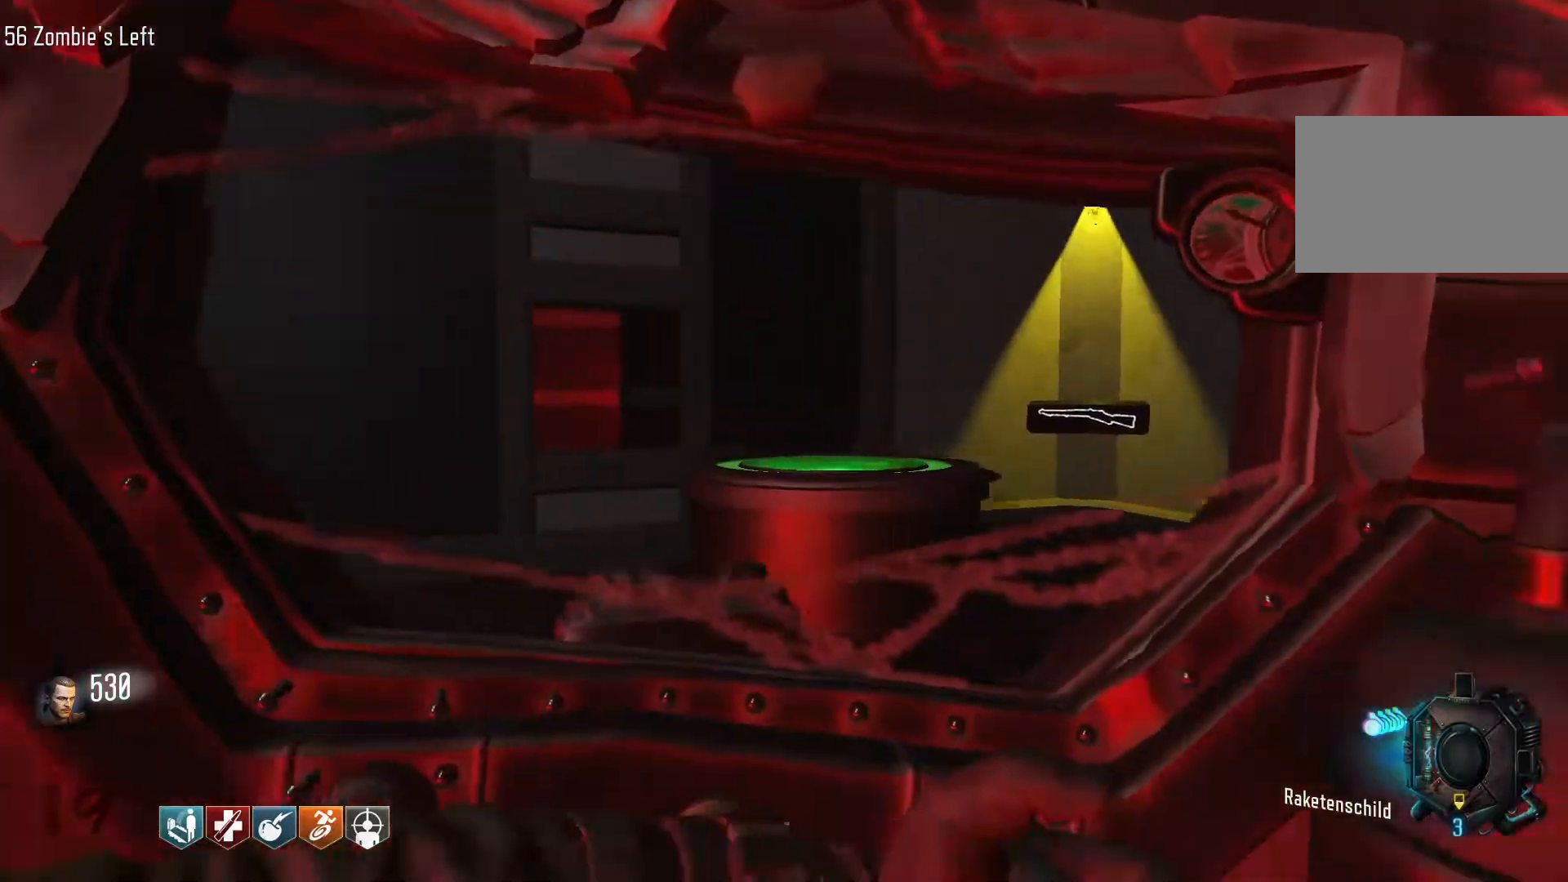
{"keys": ["d", "shift", "w"], "mouse": [], "events": [[200, "w", "down"], [334, "shift", "down"]]}
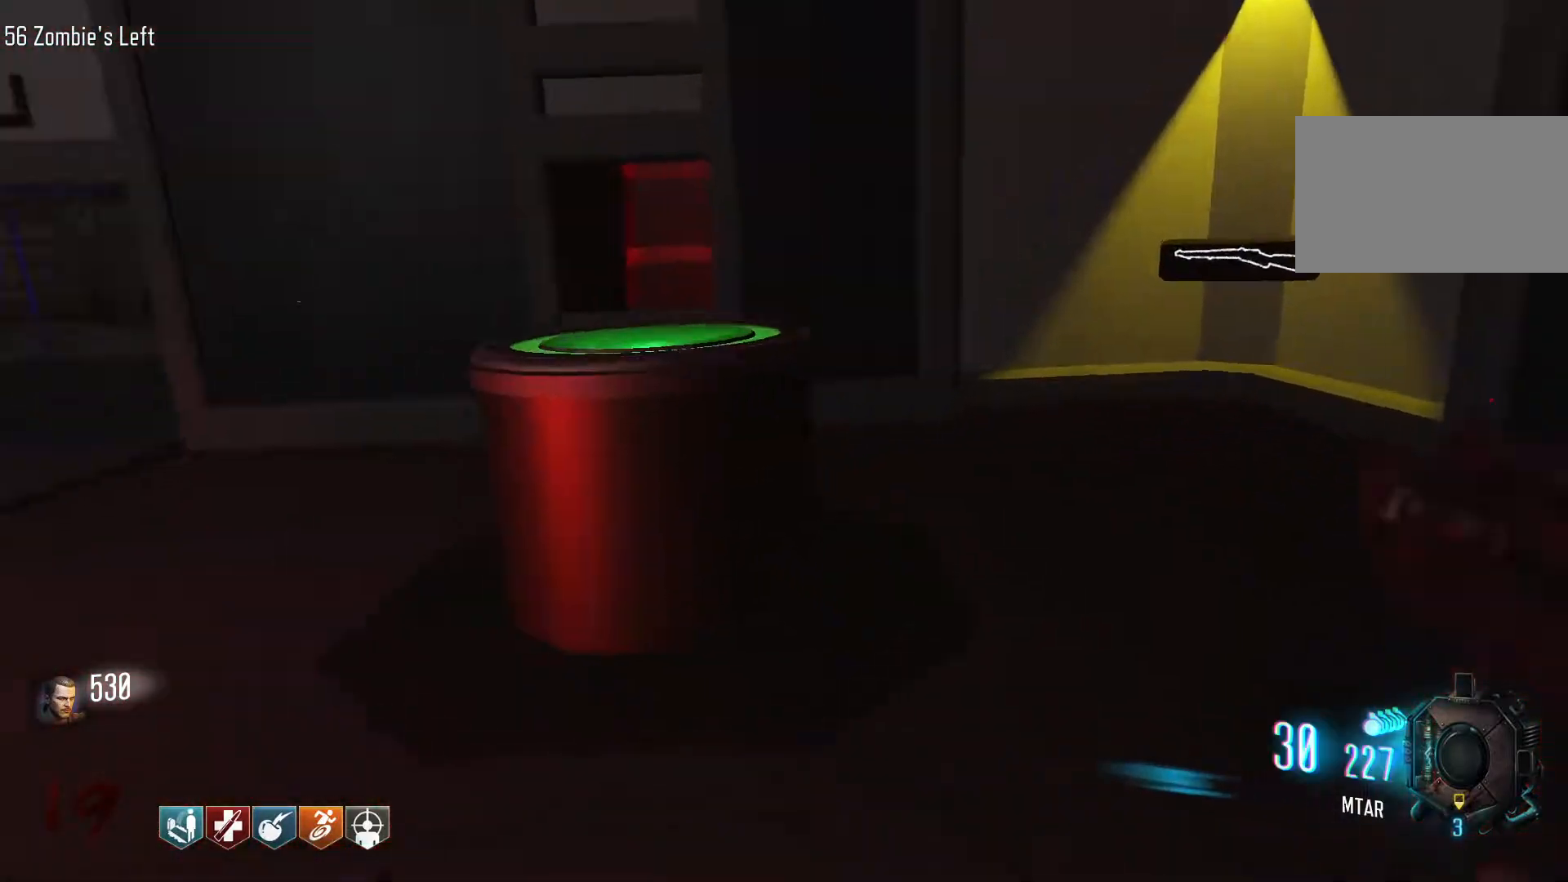
{"keys": ["d"], "mouse": [], "events": [[167, "shift", "up"], [267, "w", "up"]]}
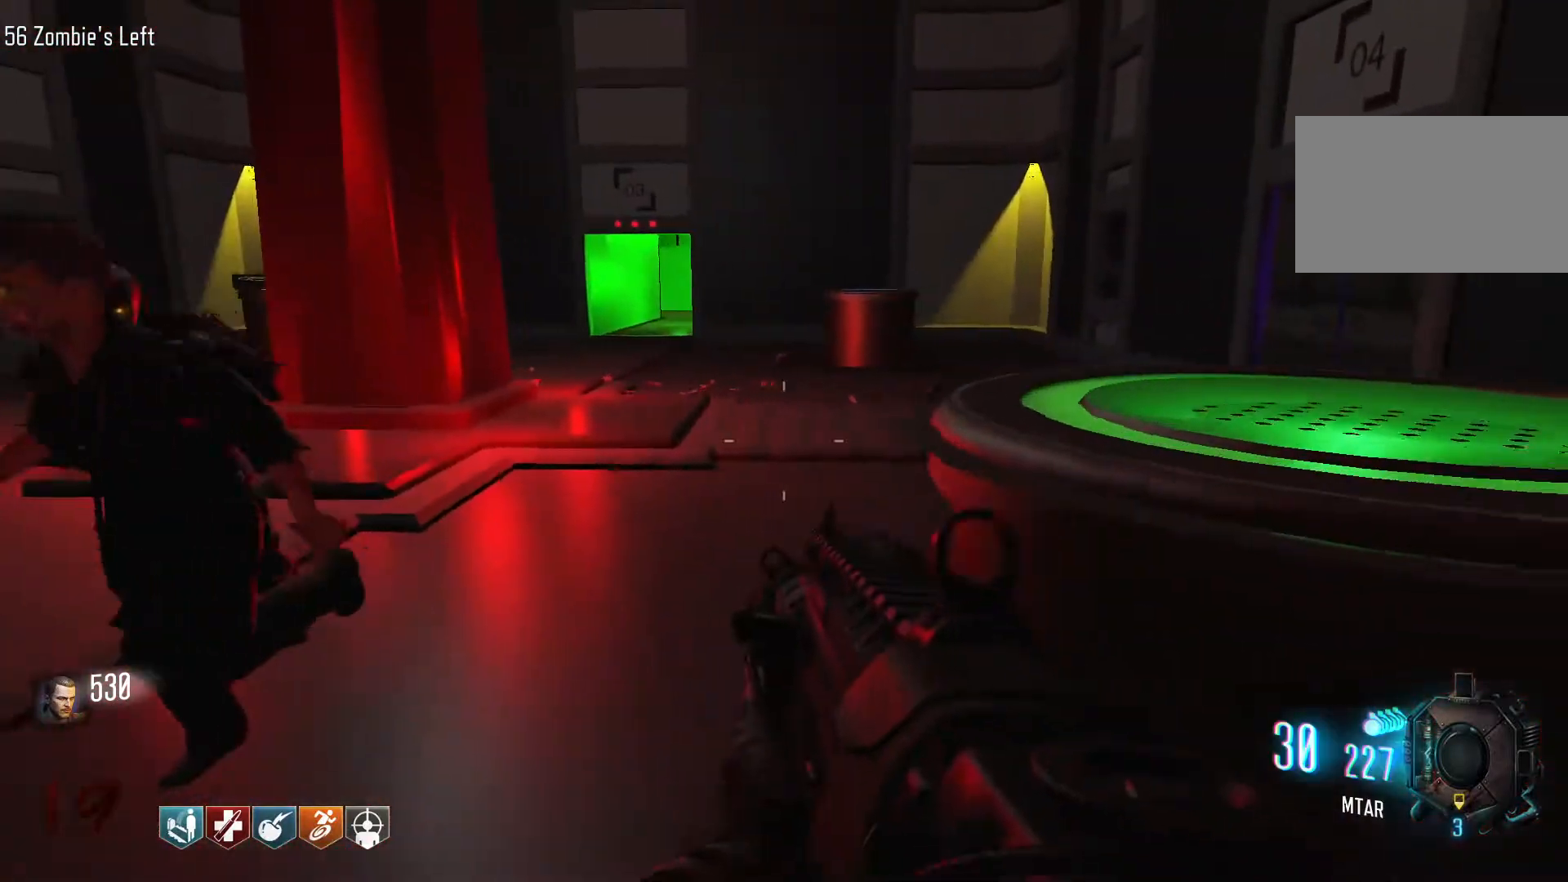
{"keys": ["d", "w"], "mouse": [], "events": [[317, "w", "down"]]}
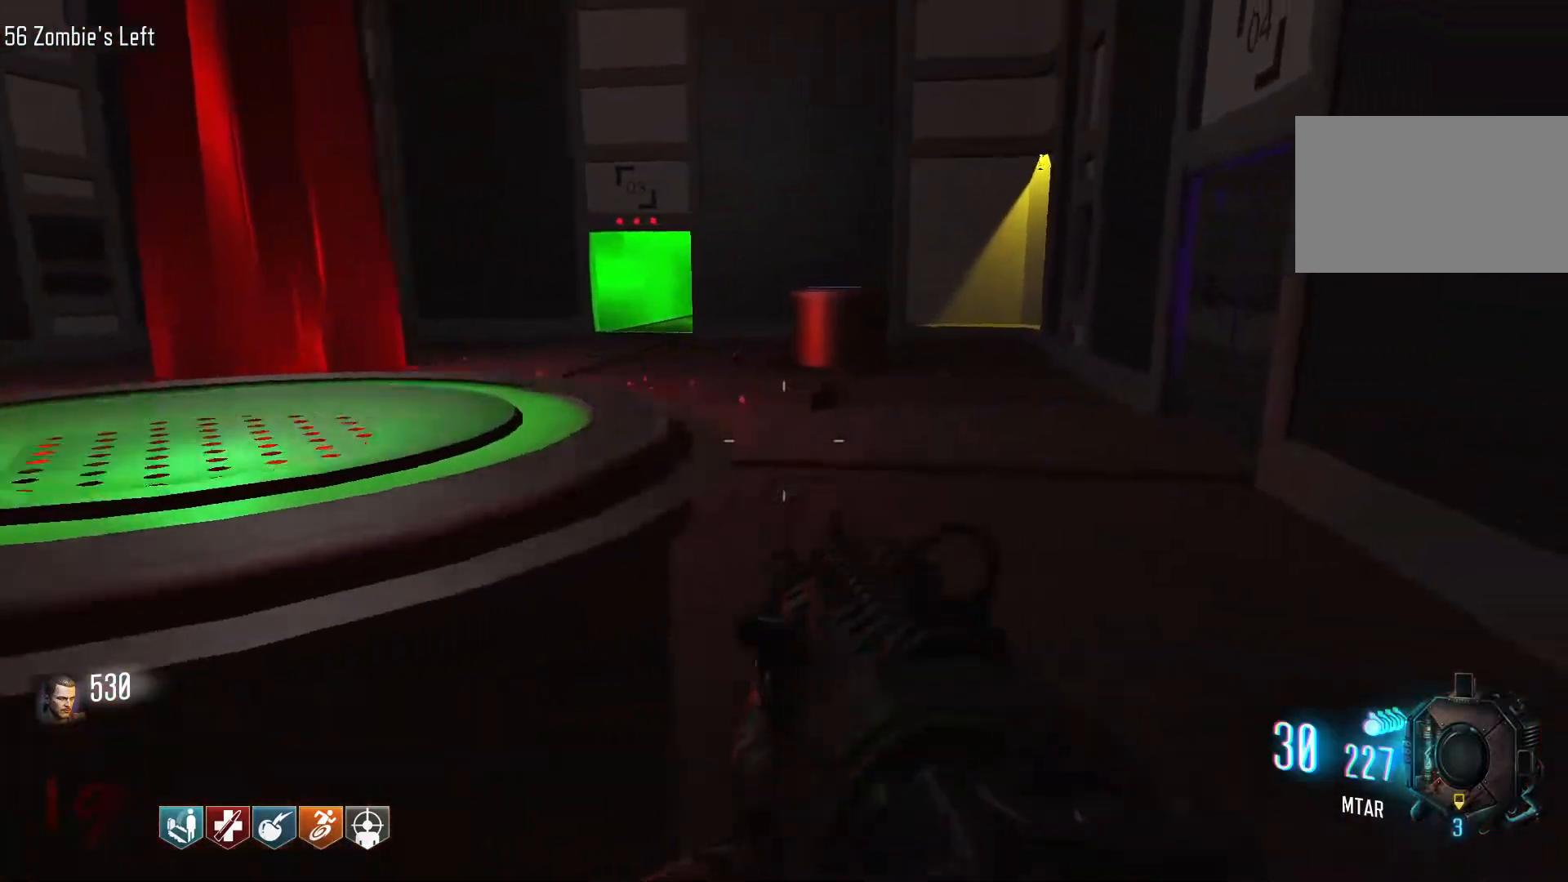
{"keys": ["d", "w"], "mouse": [], "events": [[67, "shift", "down"], [200, "shift", "up"], [300, "mouse_wheel", "down"], [334, "mouse_wheel", "up"], [334, "w", "up"], [484, "w", "down"]]}
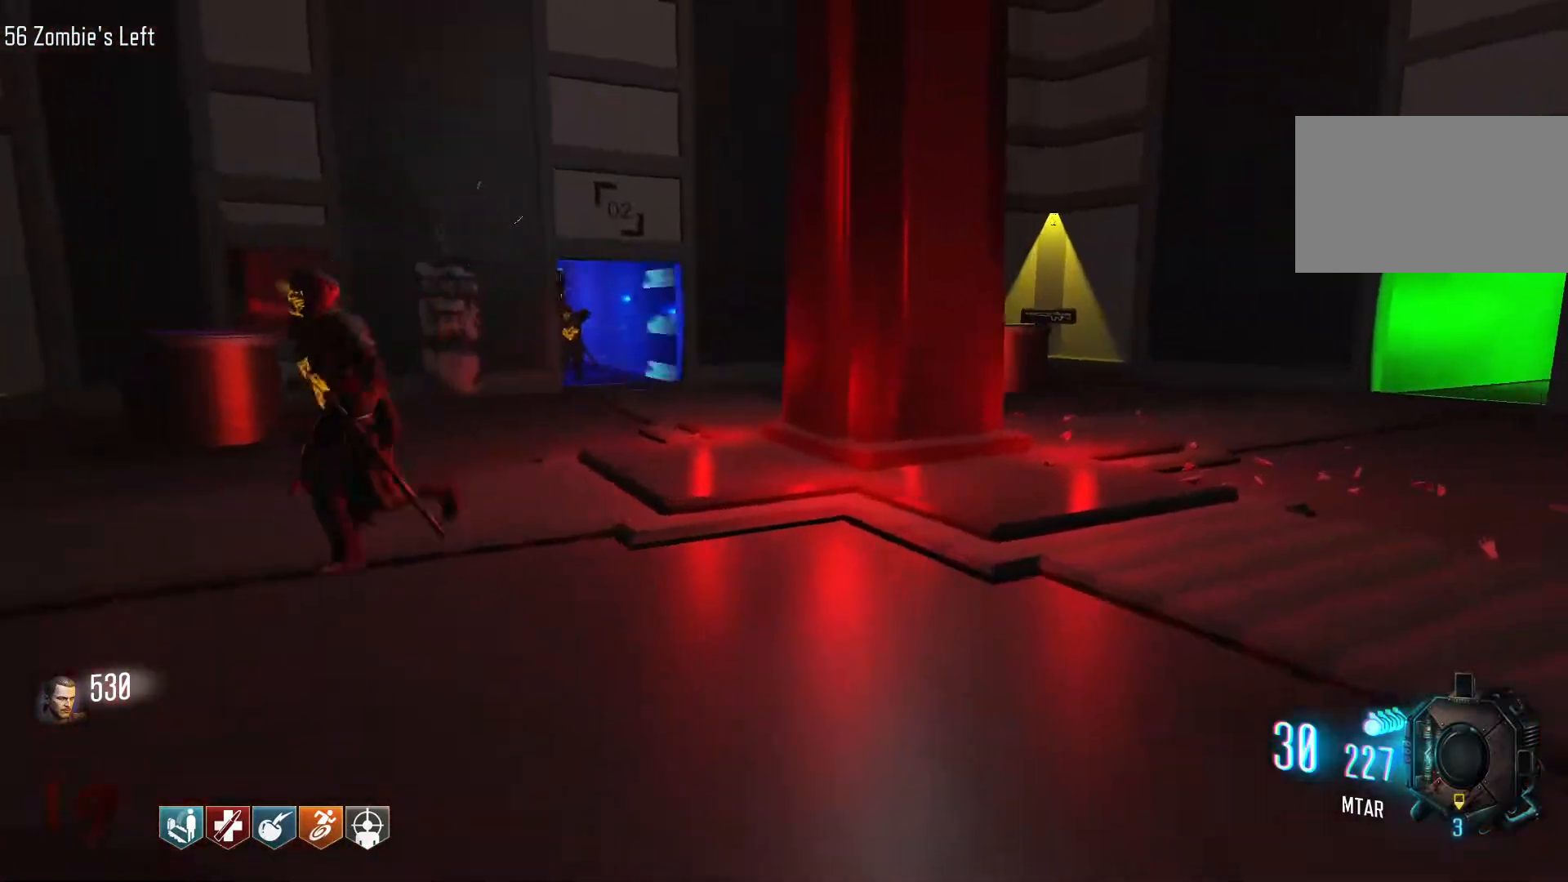
{"keys": ["d", "shift", "w"], "mouse": [], "events": [[117, "shift", "down"]]}